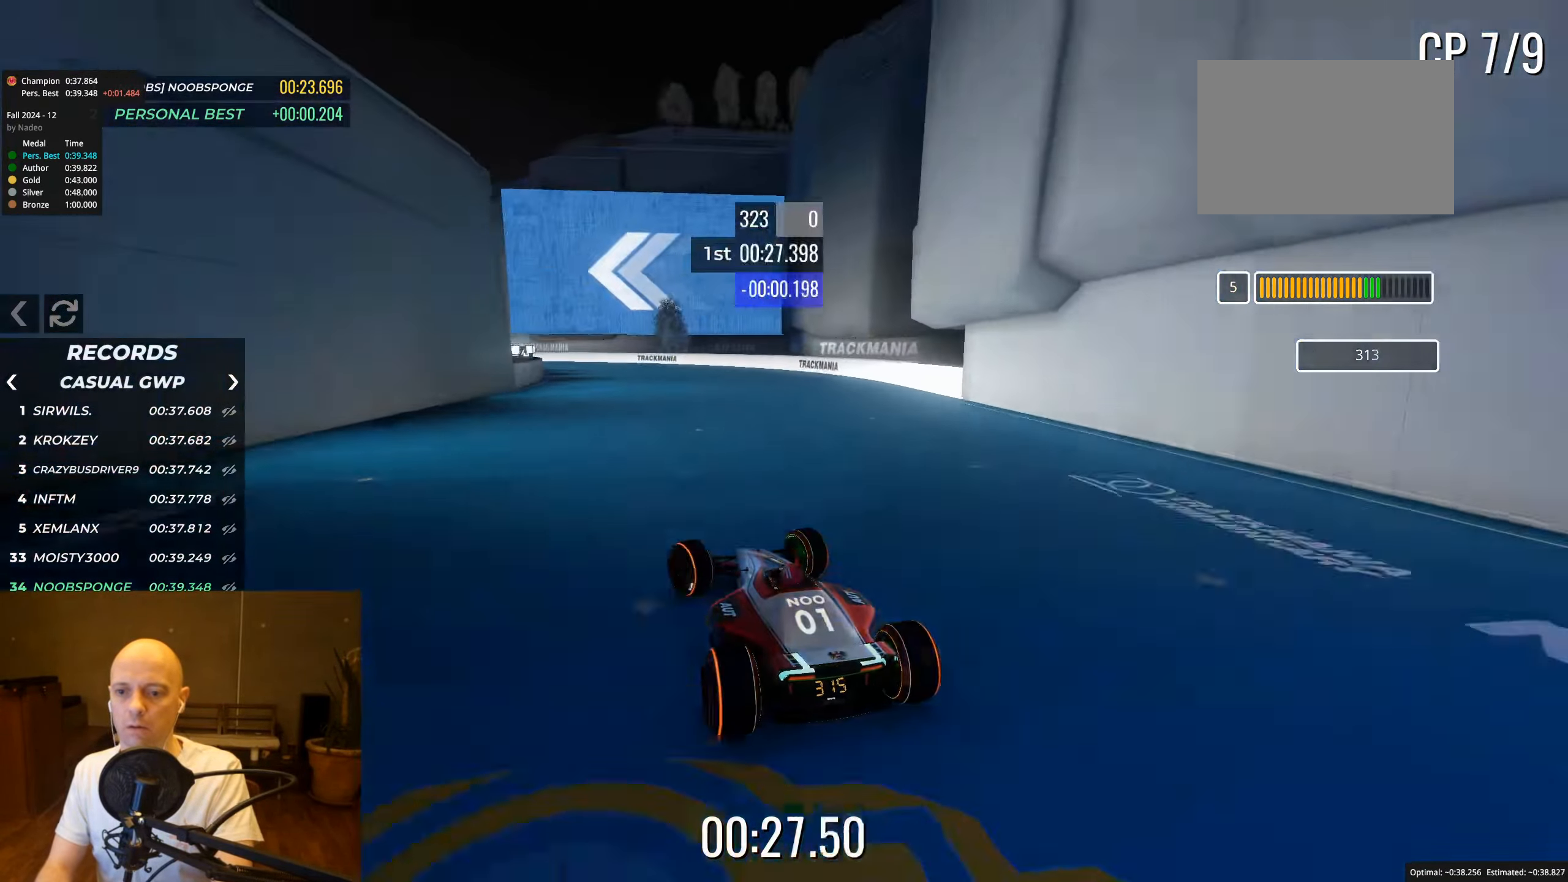
Gameplay with keyboard; each line is a JSON object with the keys held at the frame after it. "events" lists presses ("down") and releases ("up") of "down", "left", "right" and "up" between this image and that frame as [ms after this image, input, new state], when the widget could be followed in between. No other keys are recorded. Mouse input is not recorded.
{"keys": ["left", "up"], "events": [[167, "left", "down"]]}
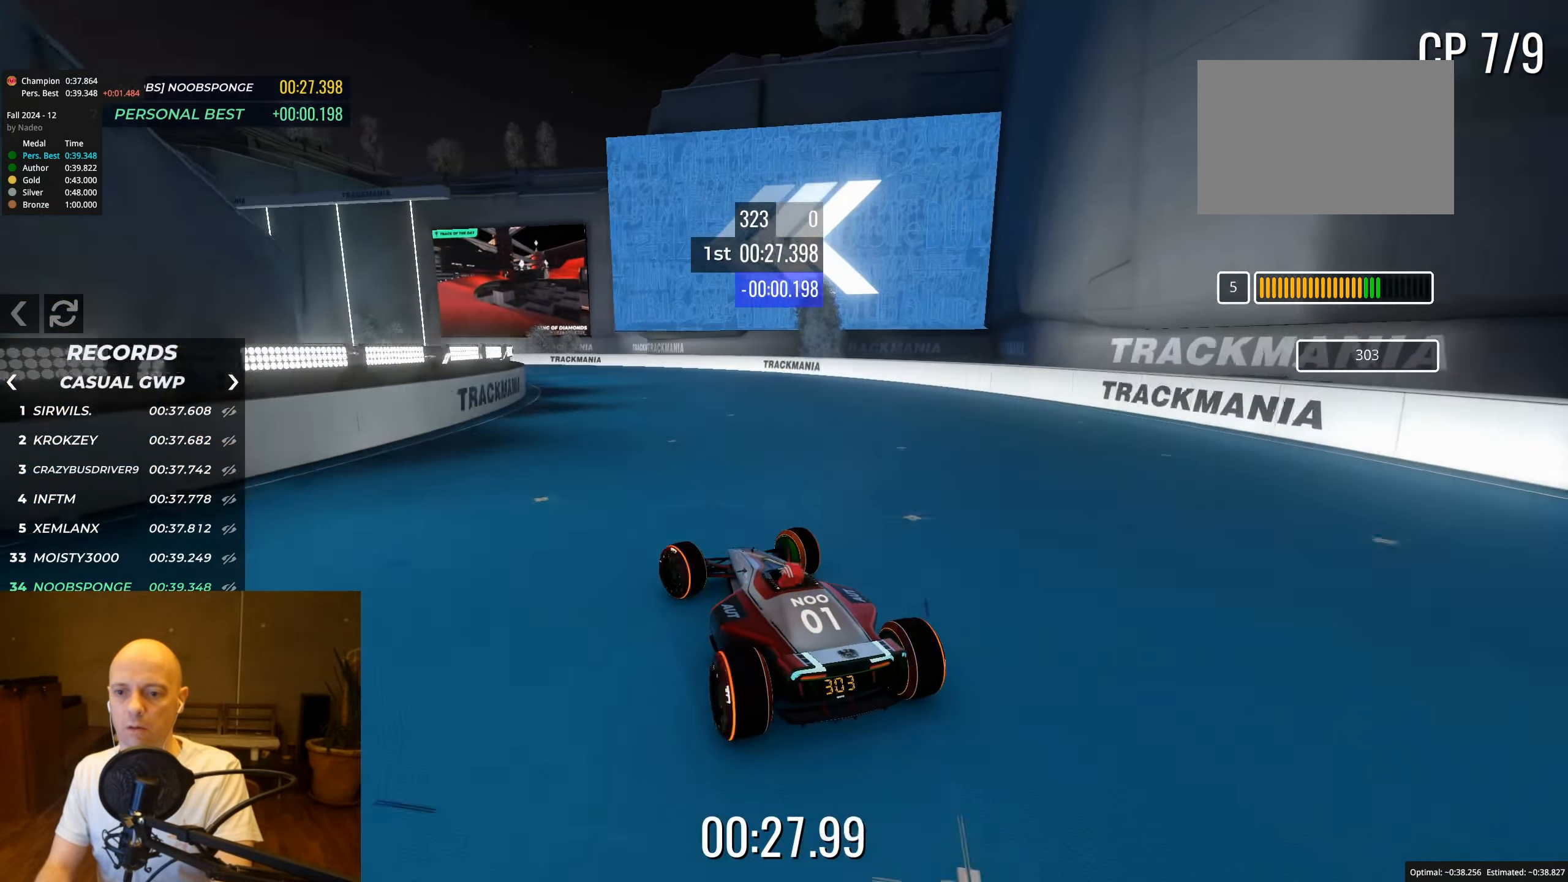
{"keys": ["left", "up"], "events": [[233, "left", "up"], [350, "left", "down"]]}
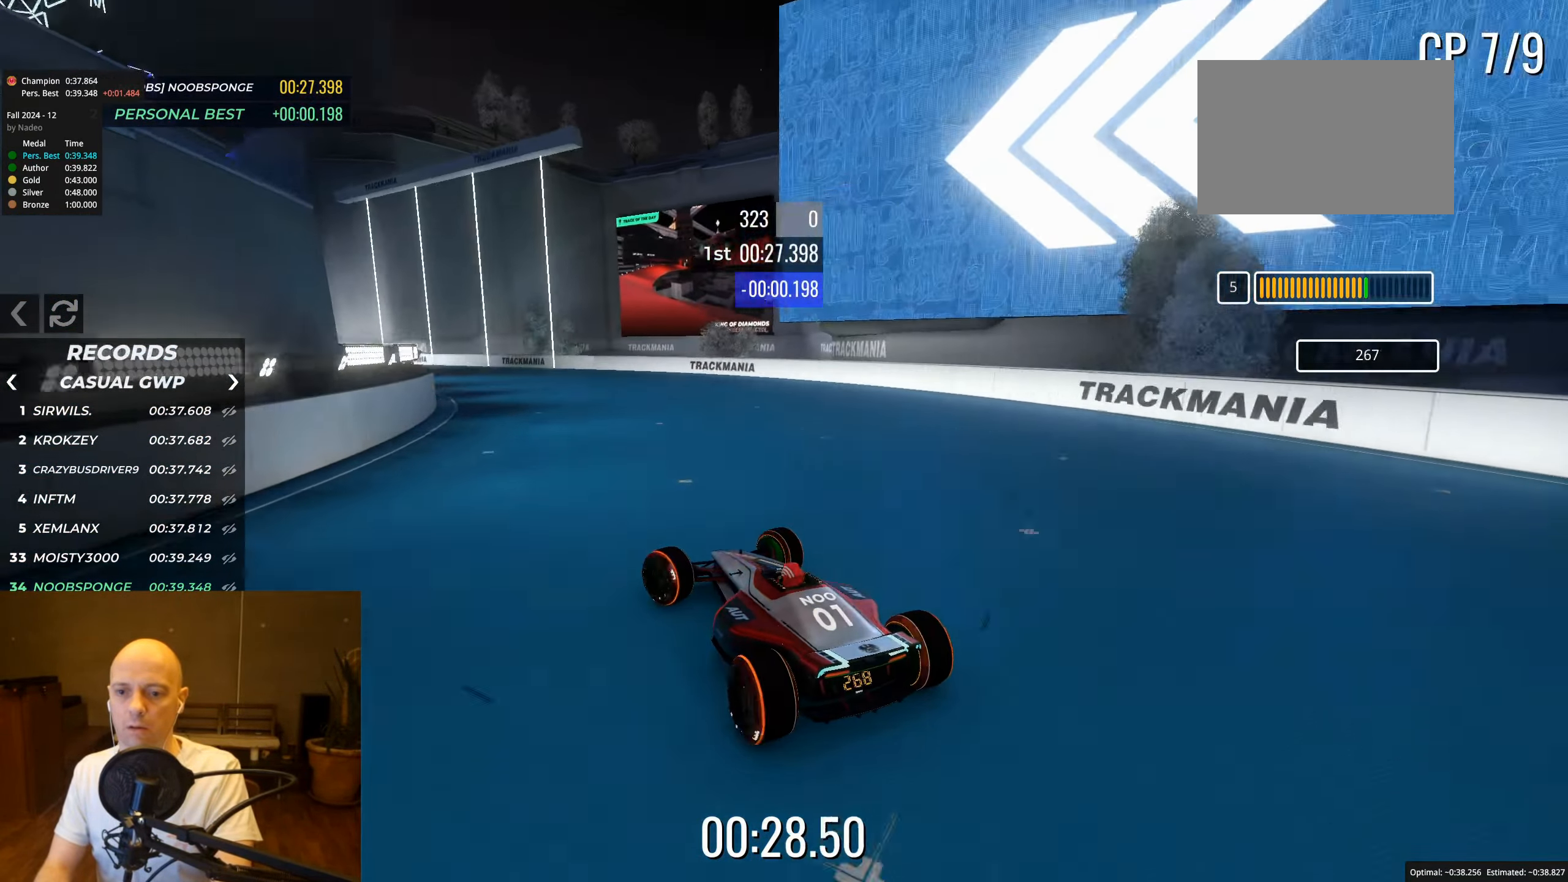
{"keys": ["up"], "events": [[83, "left", "up"], [200, "left", "down"], [283, "left", "up"], [433, "left", "down"], [500, "left", "up"]]}
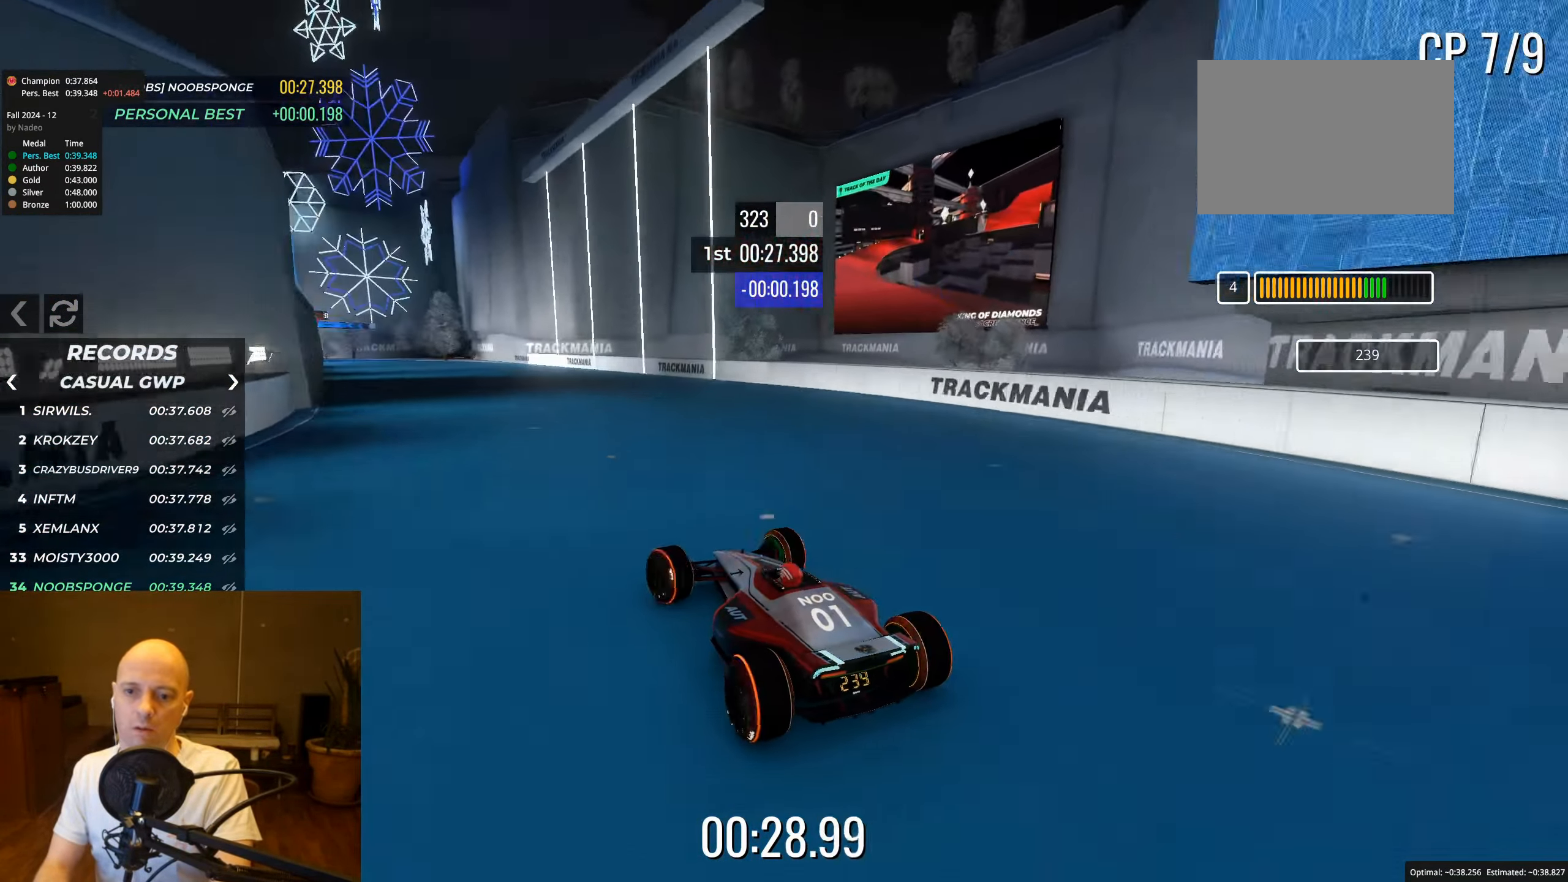
{"keys": ["up"], "events": [[133, "left", "down"], [217, "left", "up"], [350, "left", "down"], [433, "left", "up"]]}
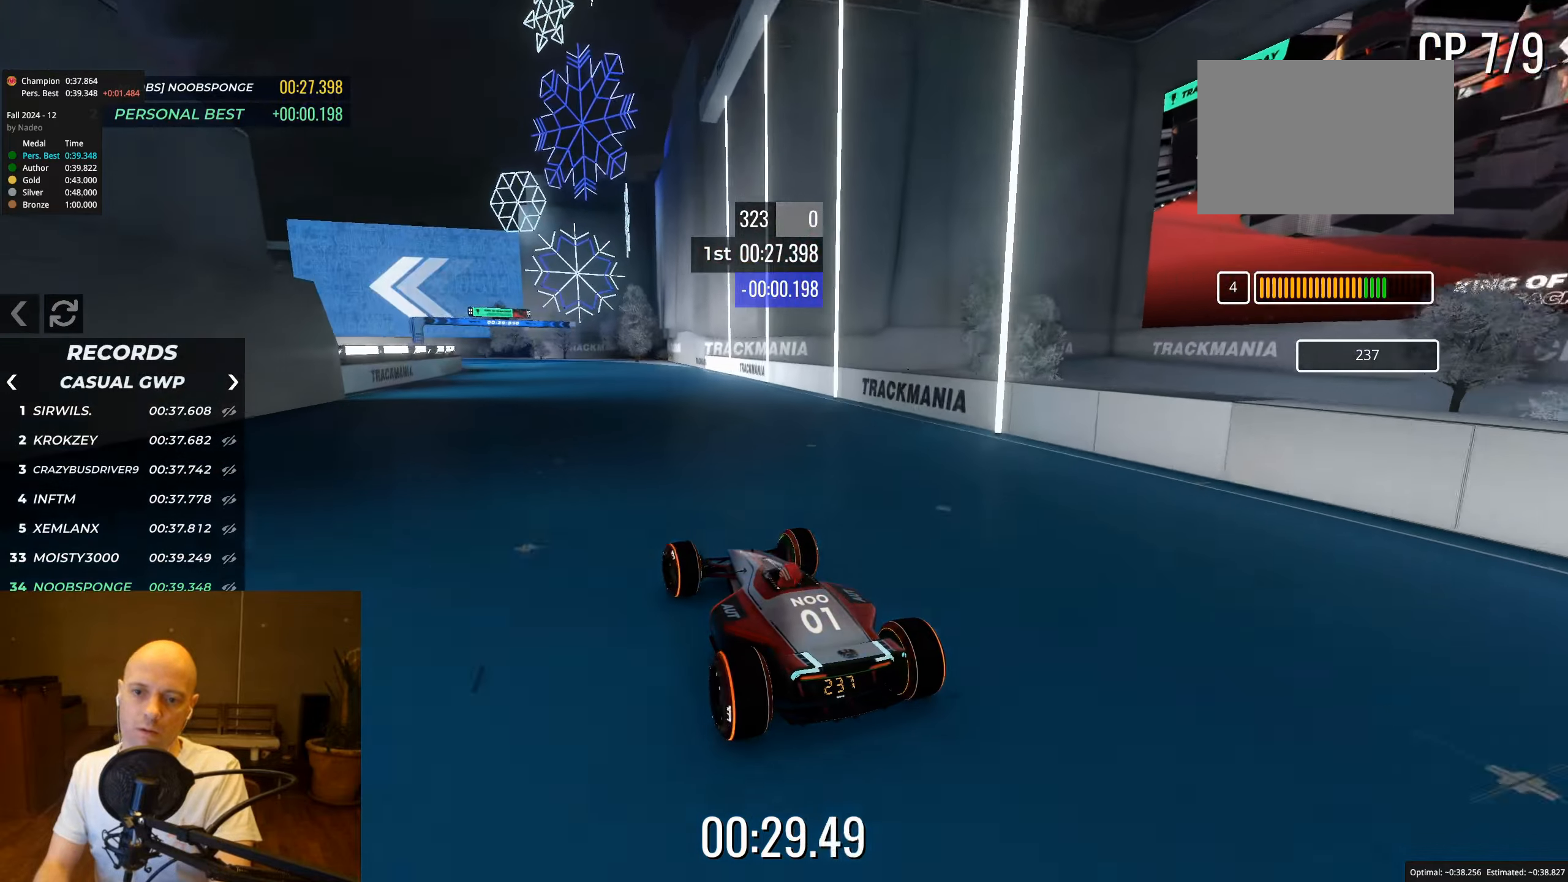
{"keys": ["up"], "events": [[67, "left", "down"], [150, "left", "up"], [367, "left", "down"], [417, "left", "up"]]}
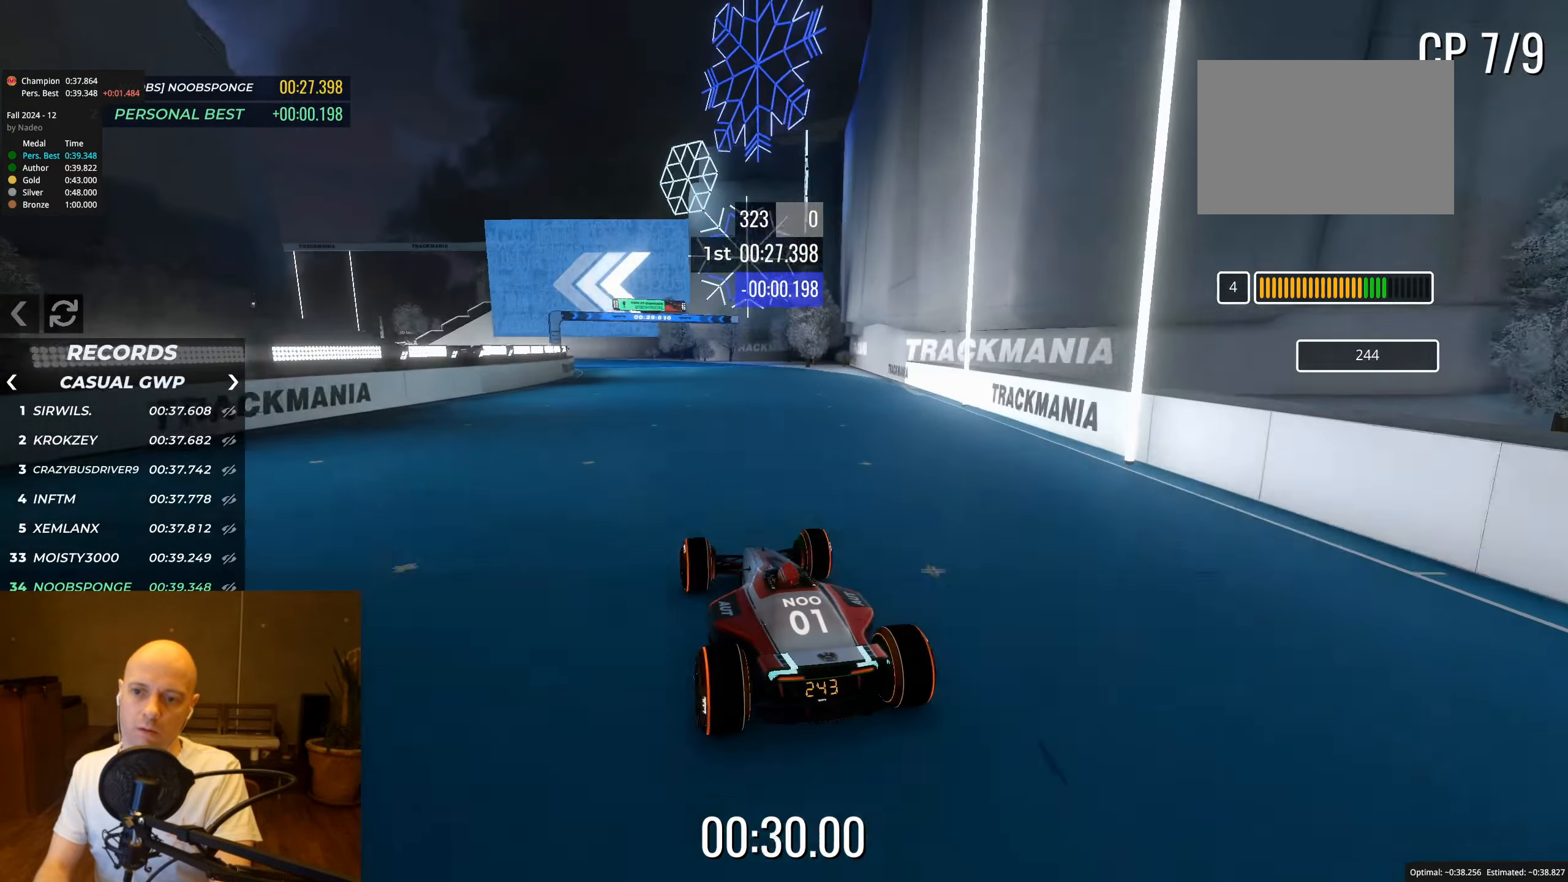
{"keys": ["up"], "events": [[83, "left", "down"], [167, "left", "up"], [300, "left", "down"], [317, "left", "up"]]}
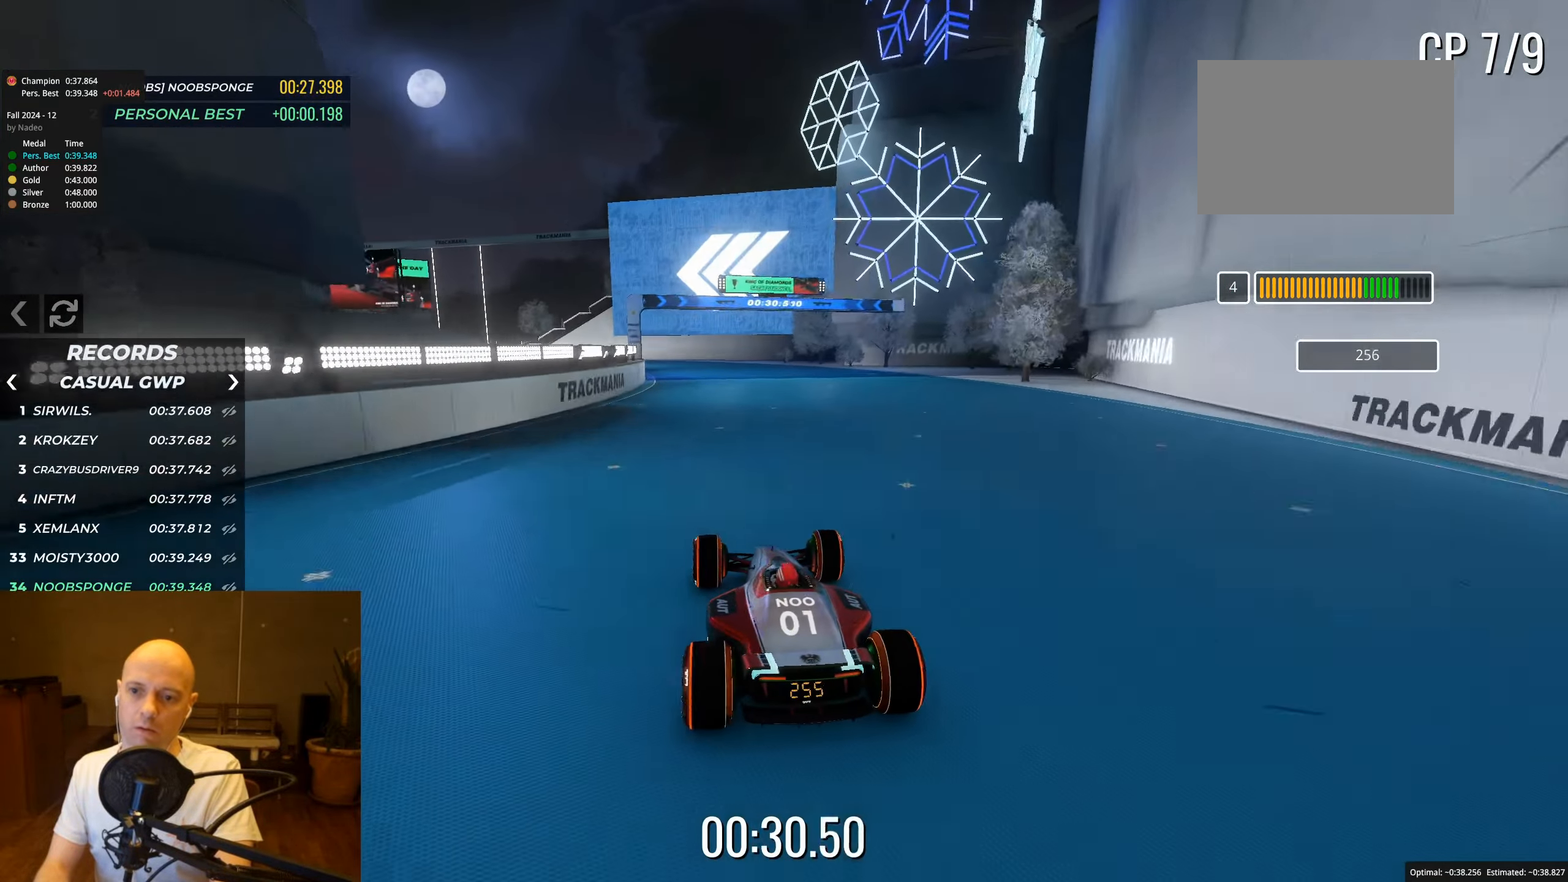
{"keys": ["left", "up"], "events": [[117, "left", "down"], [167, "left", "up"], [233, "left", "down"], [283, "left", "up"], [400, "left", "down"]]}
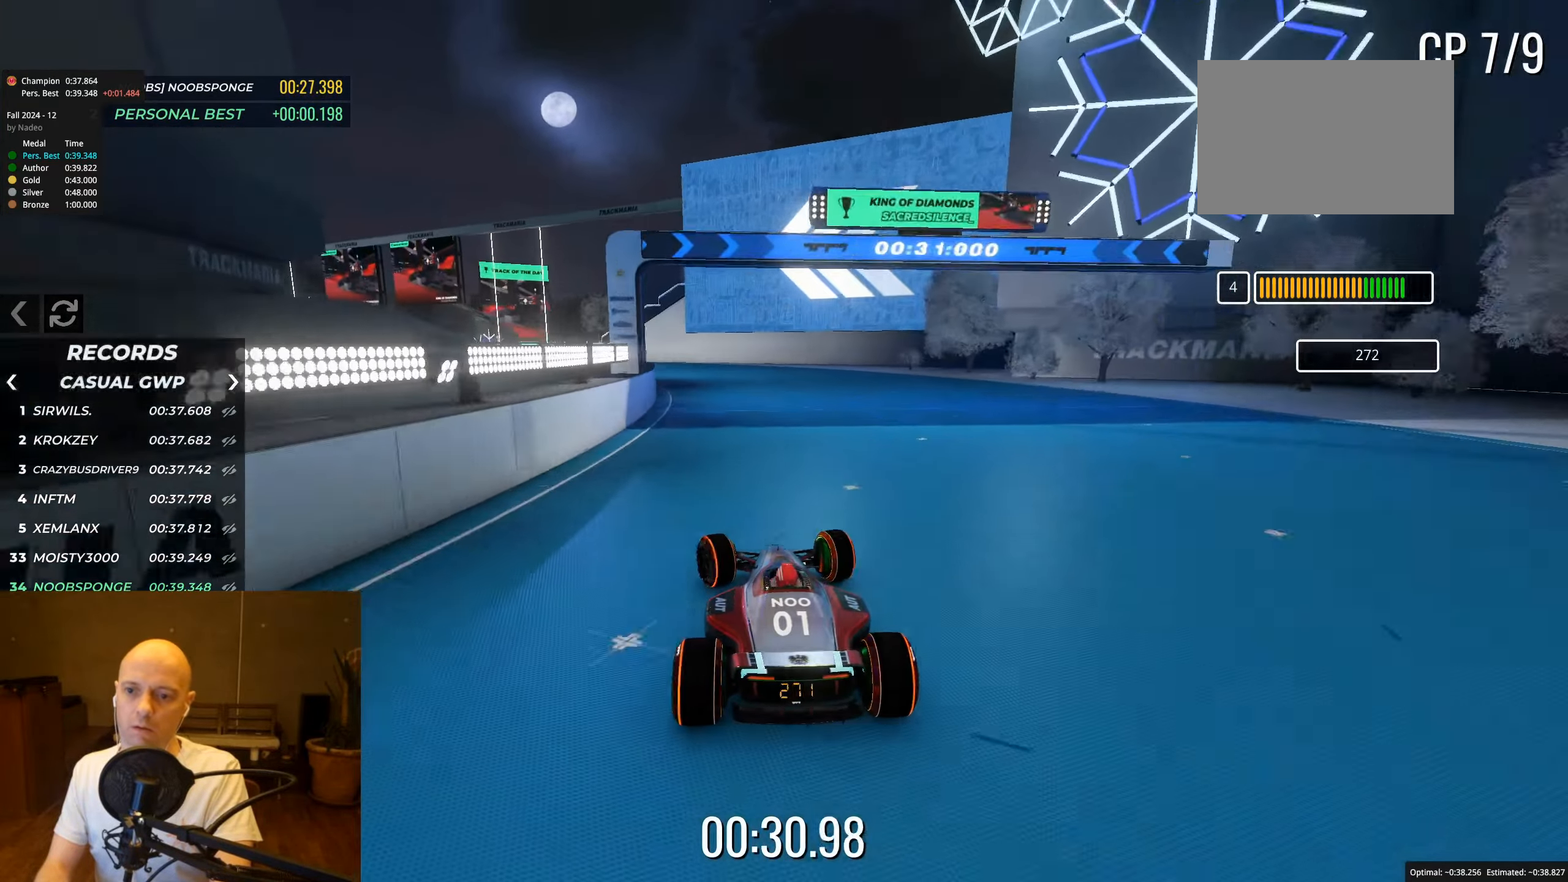
{"keys": ["left", "up"], "events": [[333, "left", "up"], [433, "left", "down"]]}
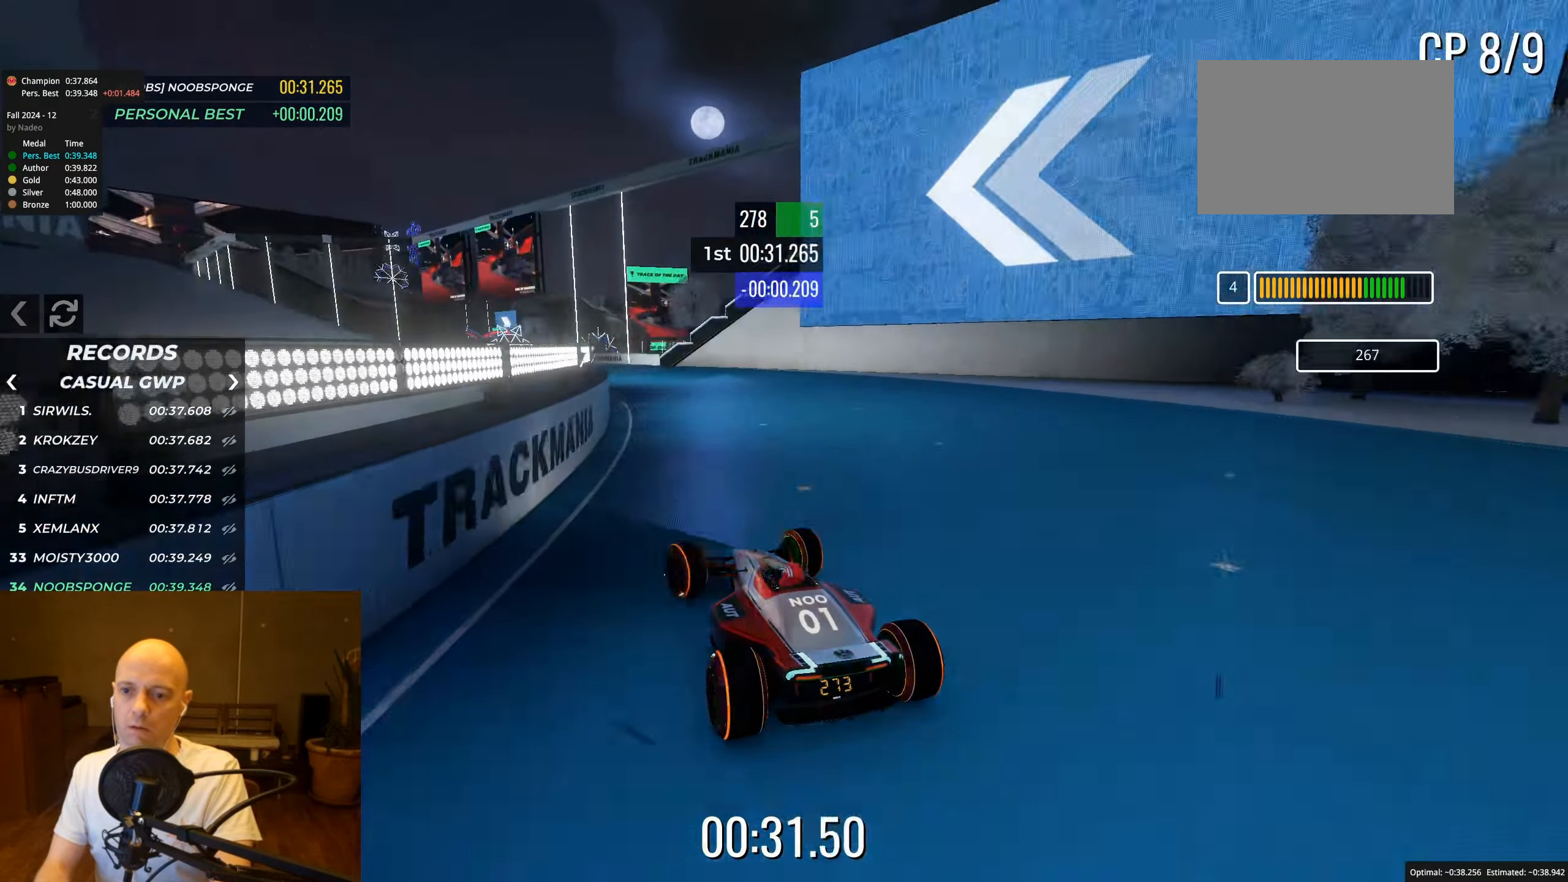
{"keys": ["left", "up"], "events": [[100, "left", "up"], [250, "left", "down"], [333, "left", "up"], [450, "left", "down"]]}
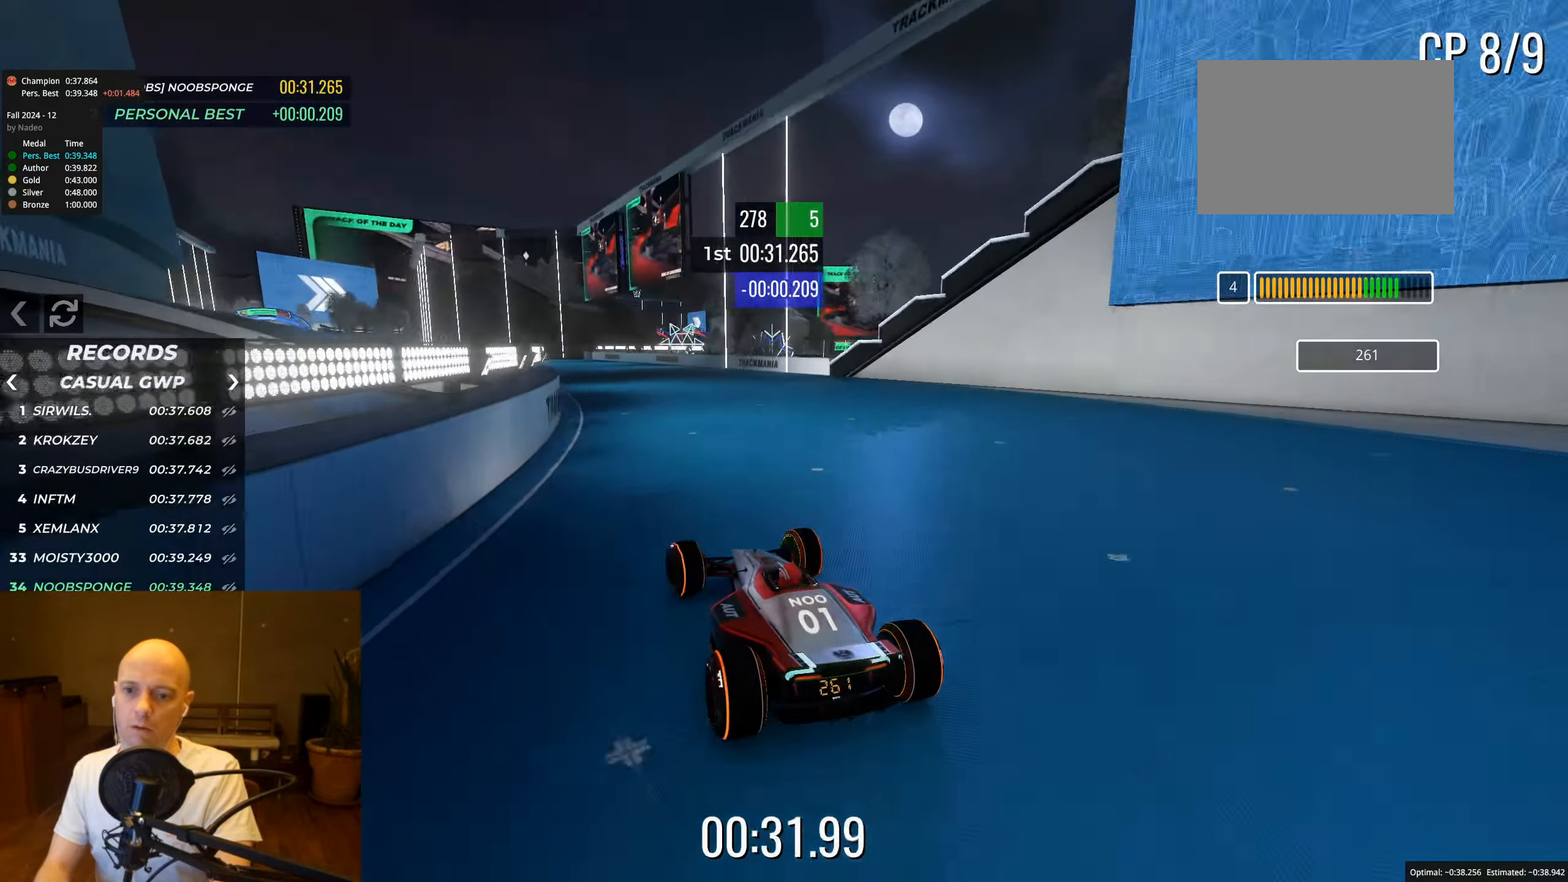
{"keys": ["up"], "events": [[167, "left", "up"], [283, "left", "down"], [350, "left", "up"]]}
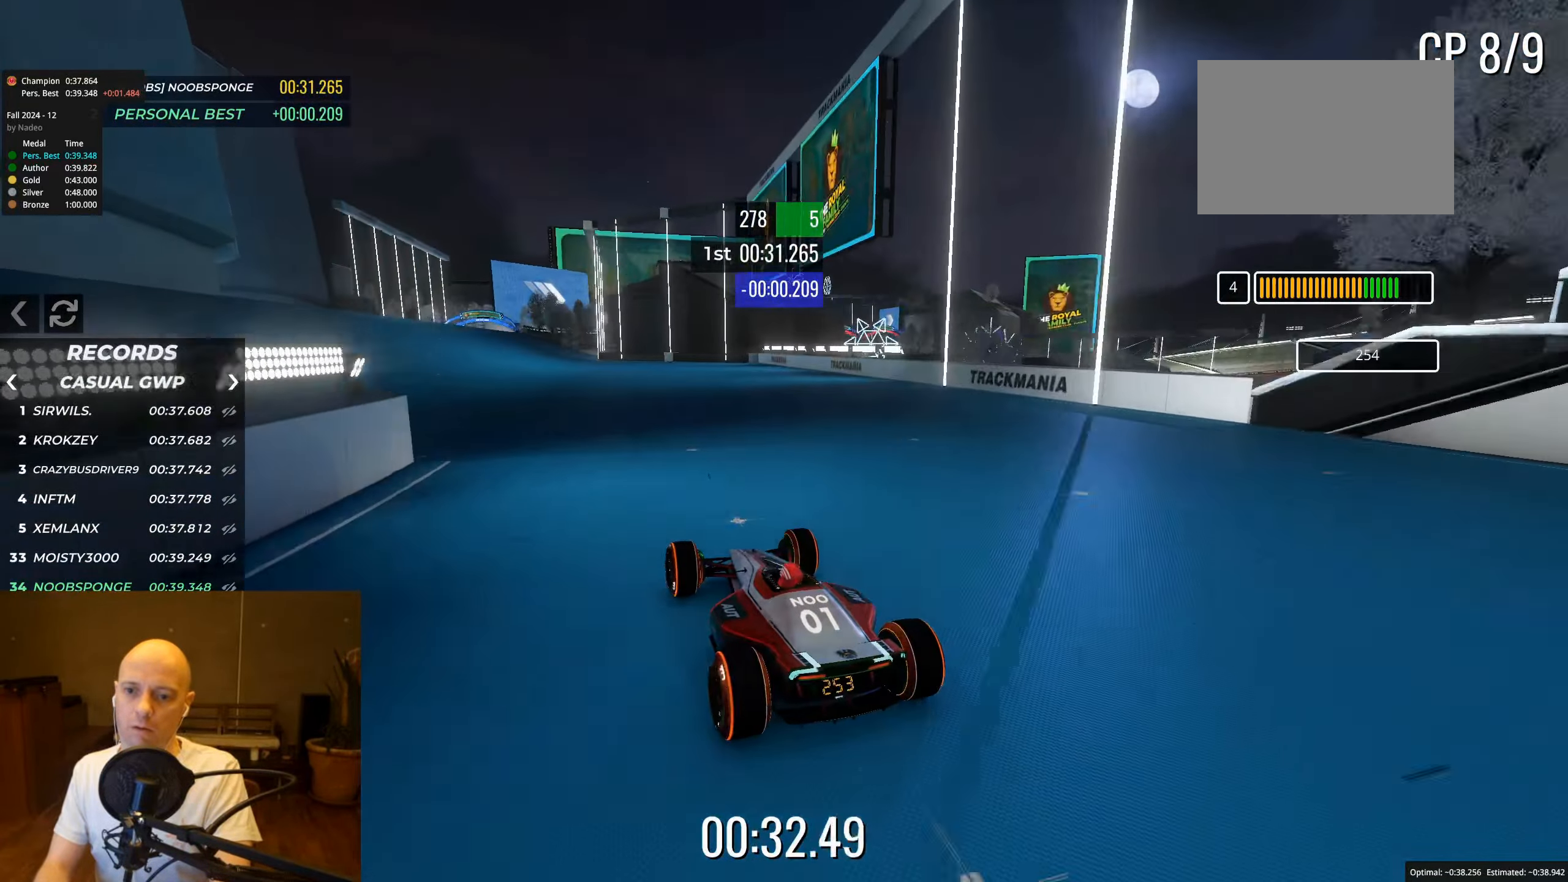
{"keys": ["up"], "events": [[117, "left", "down"], [200, "left", "up"], [383, "left", "down"], [450, "left", "up"]]}
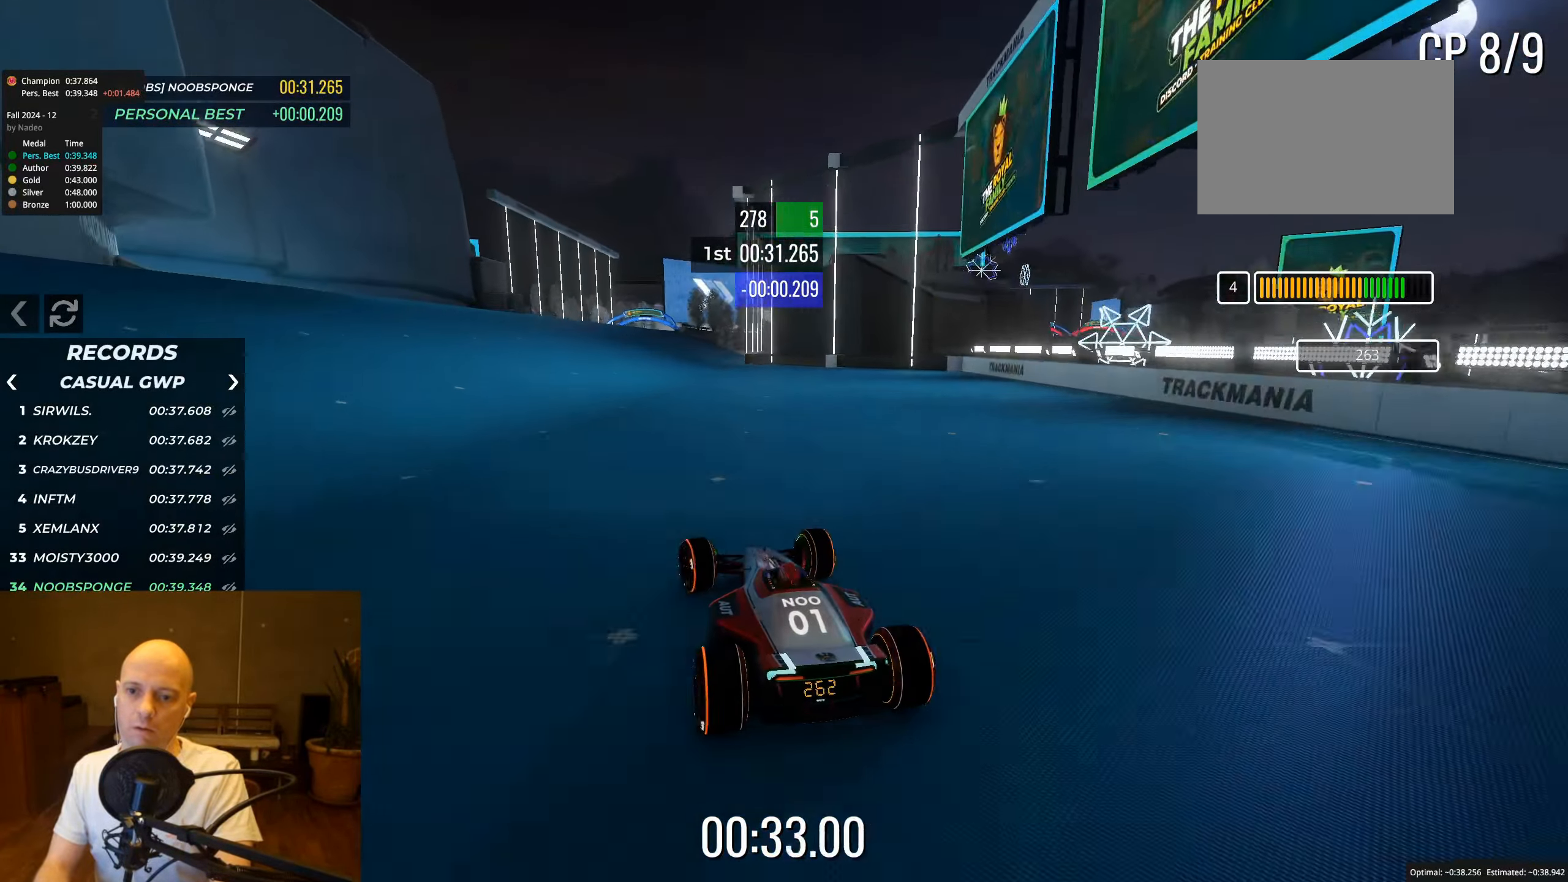
{"keys": ["up"], "events": [[150, "left", "down"], [183, "left", "up"]]}
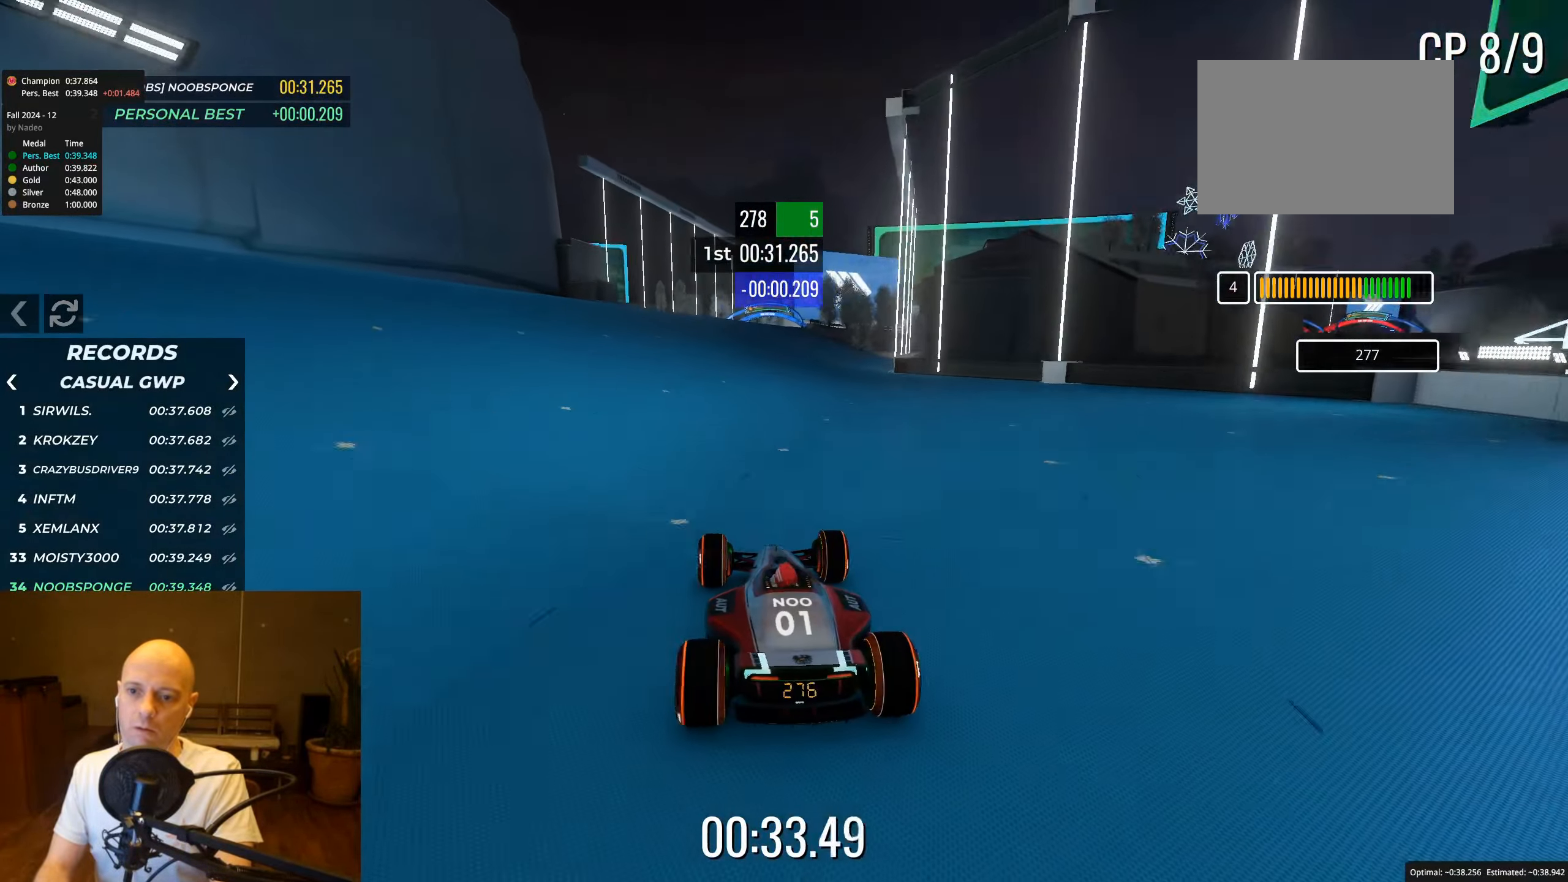
{"keys": ["up"], "events": []}
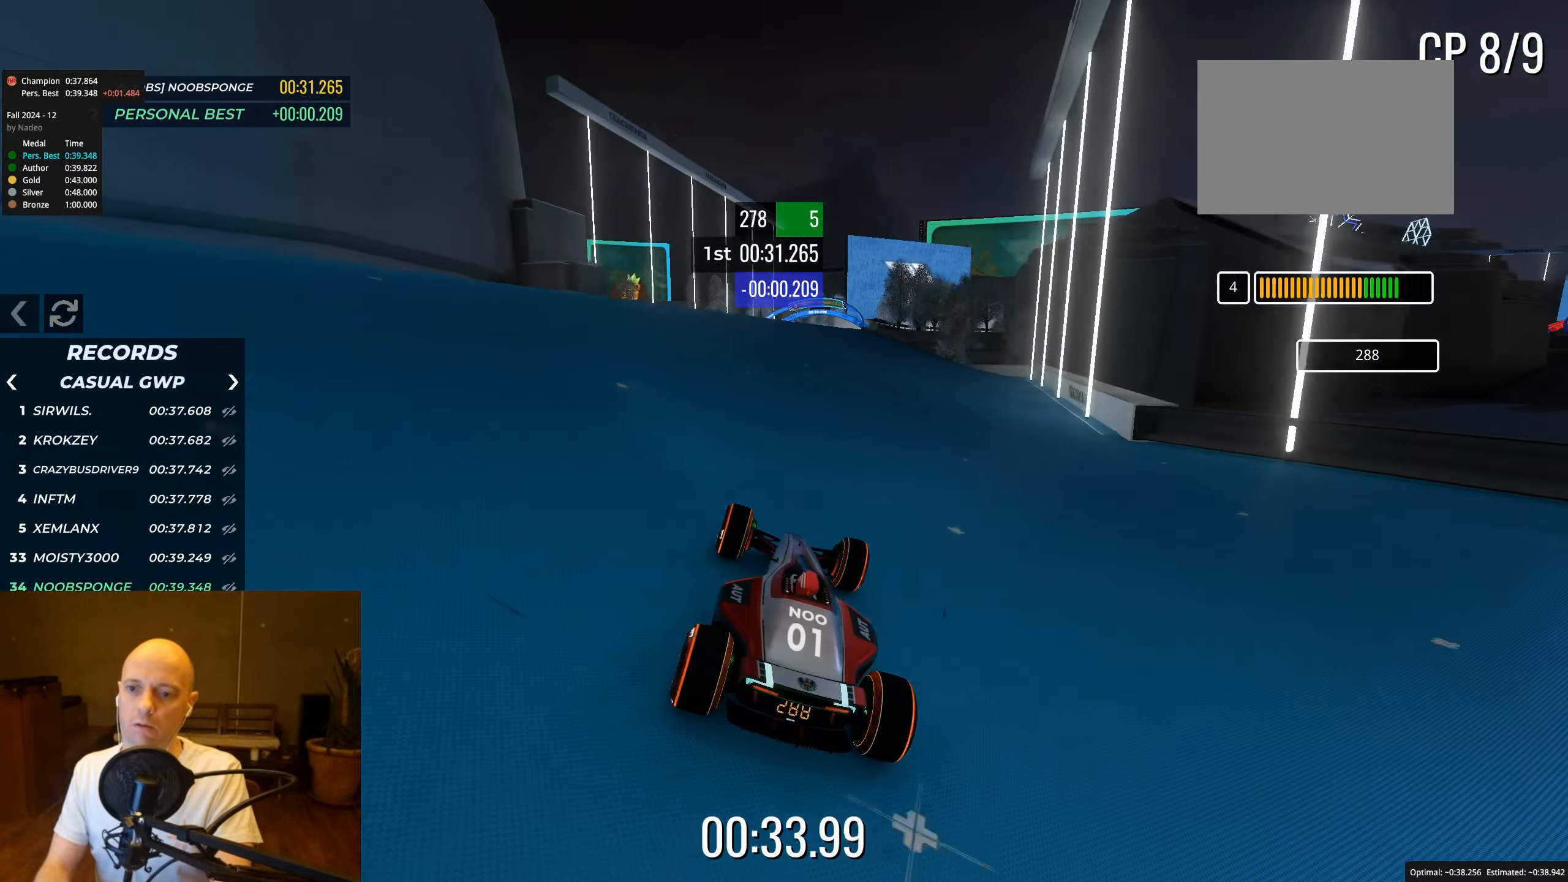
{"keys": ["up"], "events": []}
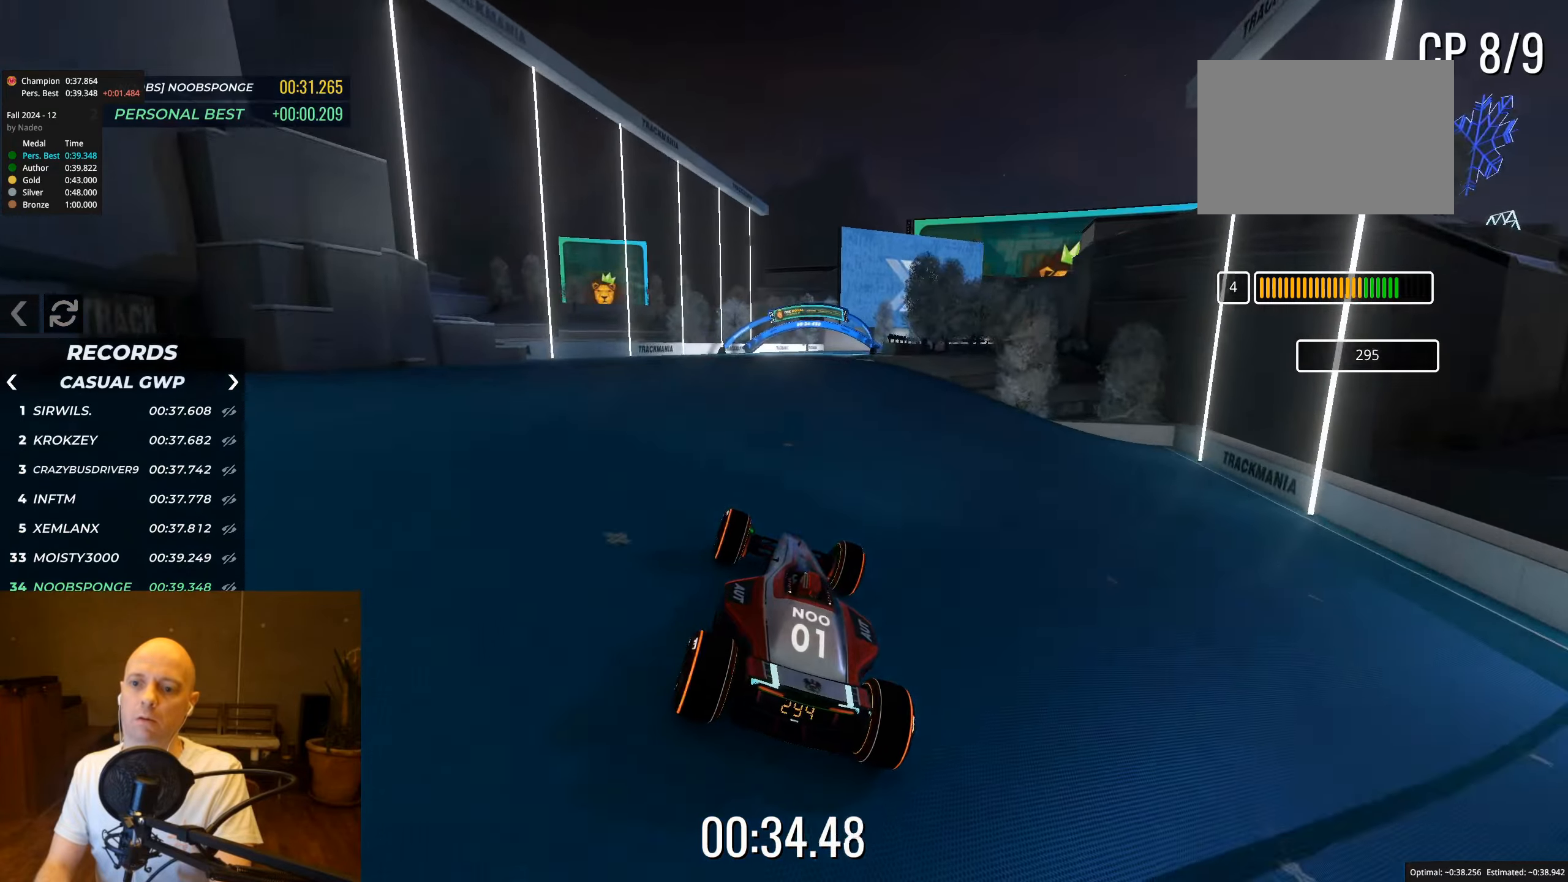
{"keys": ["up"], "events": [[83, "right", "down"], [183, "right", "up"], [317, "right", "down"], [467, "right", "up"]]}
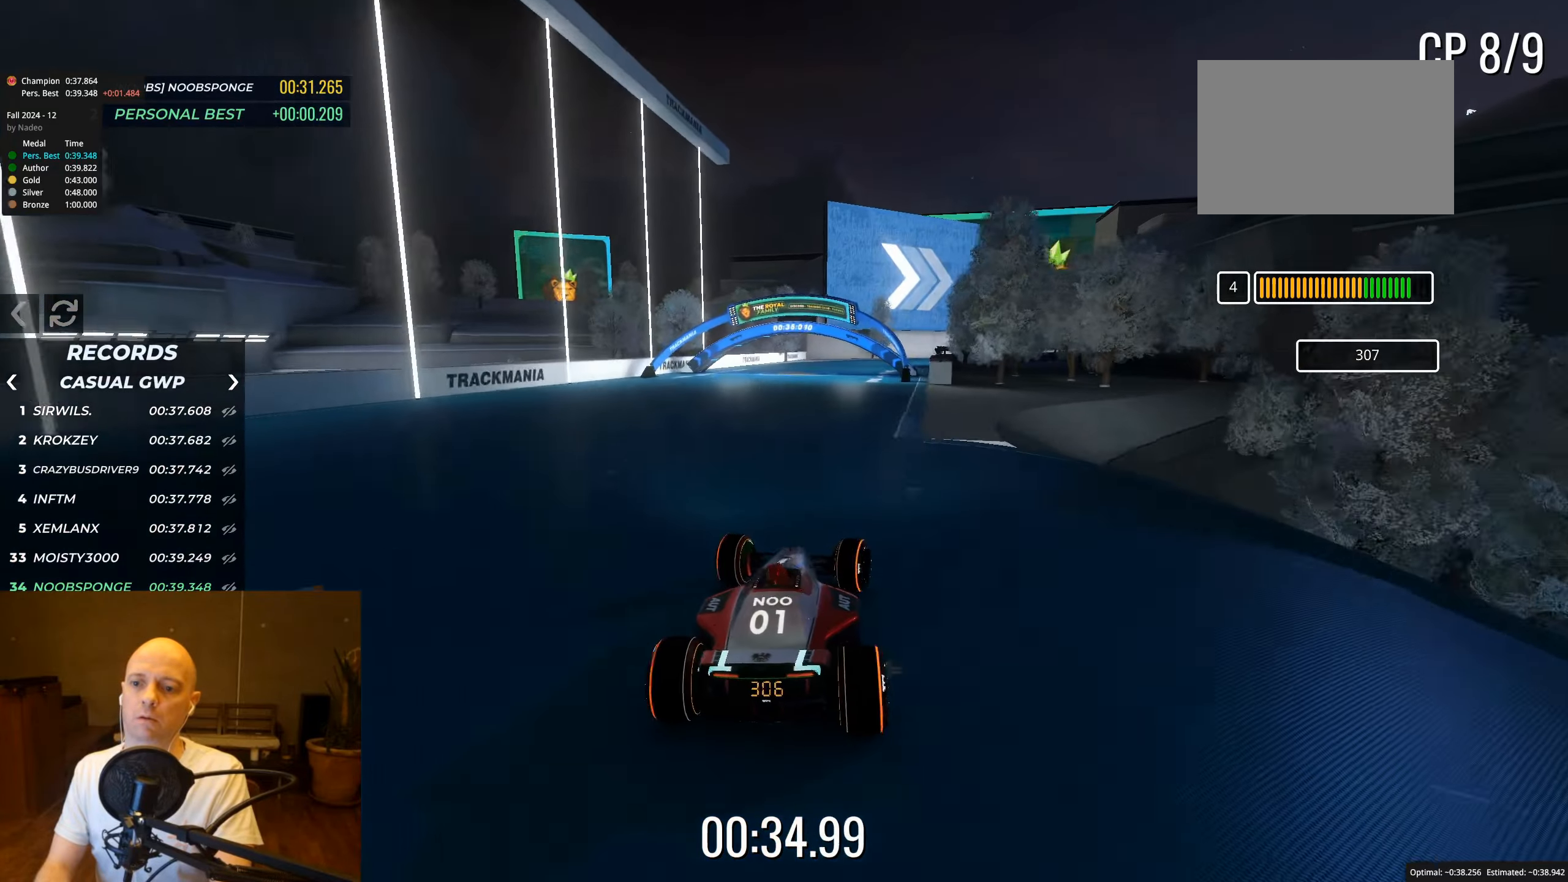
{"keys": ["up"], "events": [[100, "right", "down"], [217, "right", "up"], [333, "right", "down"], [433, "right", "up"]]}
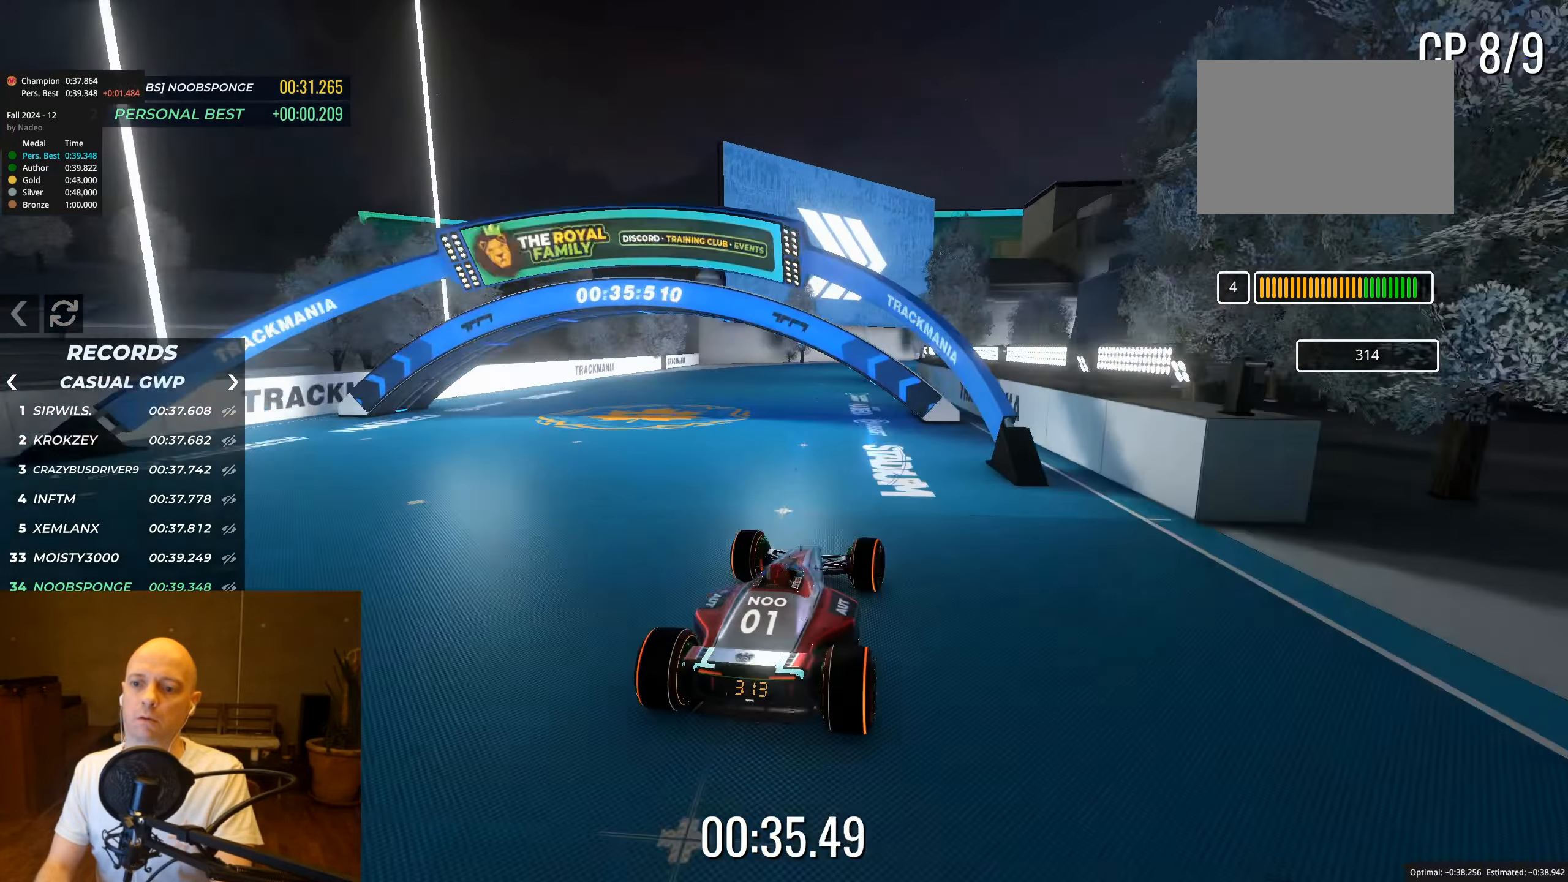
{"keys": ["up"], "events": [[83, "right", "down"], [217, "right", "up"], [283, "right", "down"], [433, "right", "up"]]}
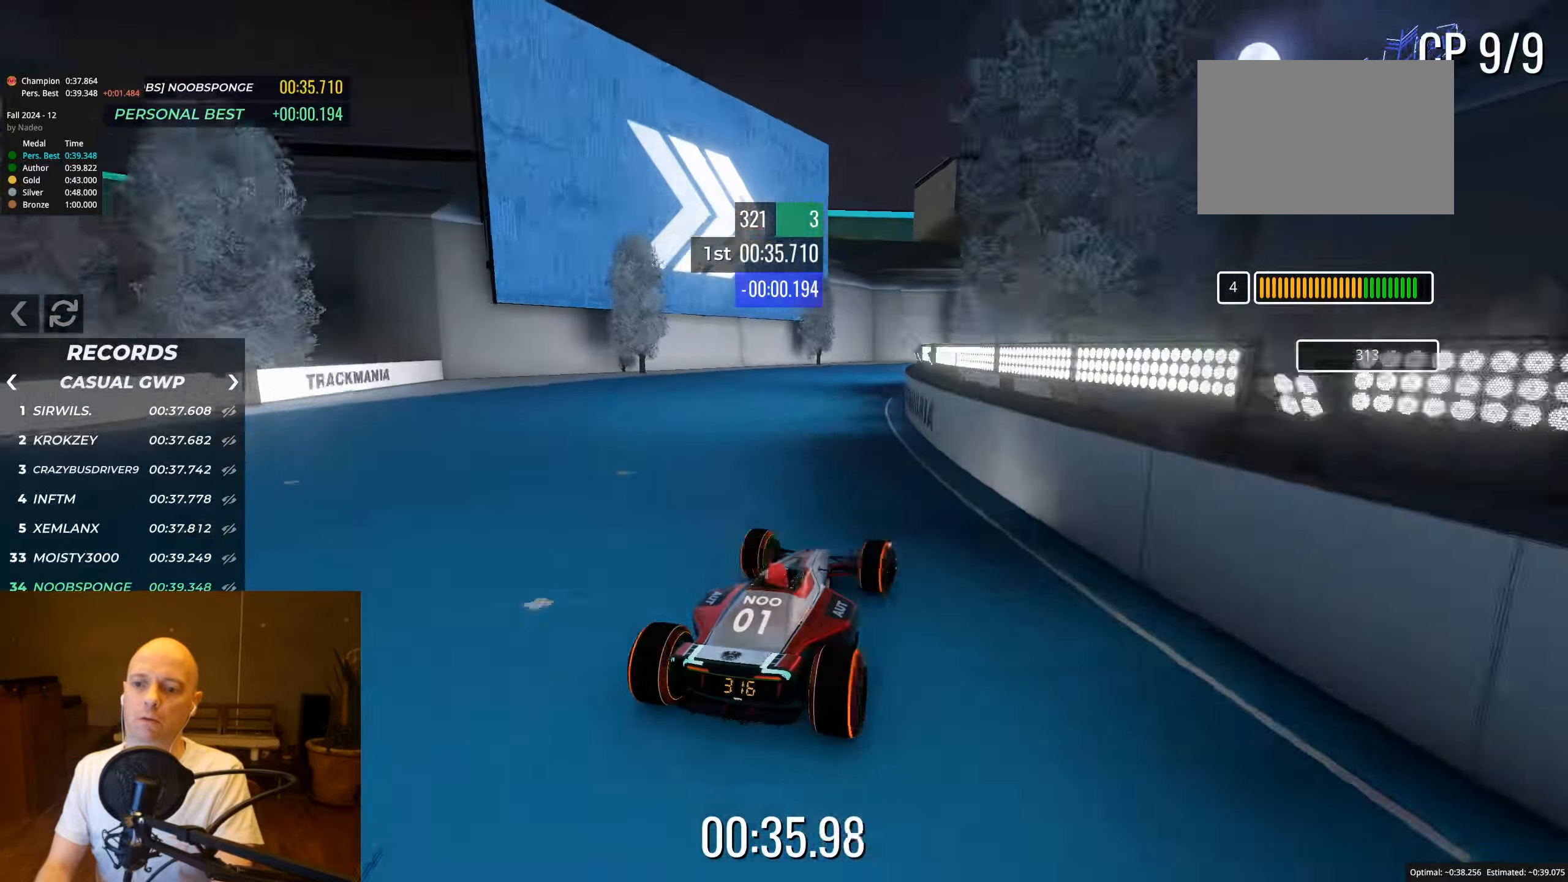
{"keys": ["up"], "events": [[33, "right", "down"], [450, "right", "up"]]}
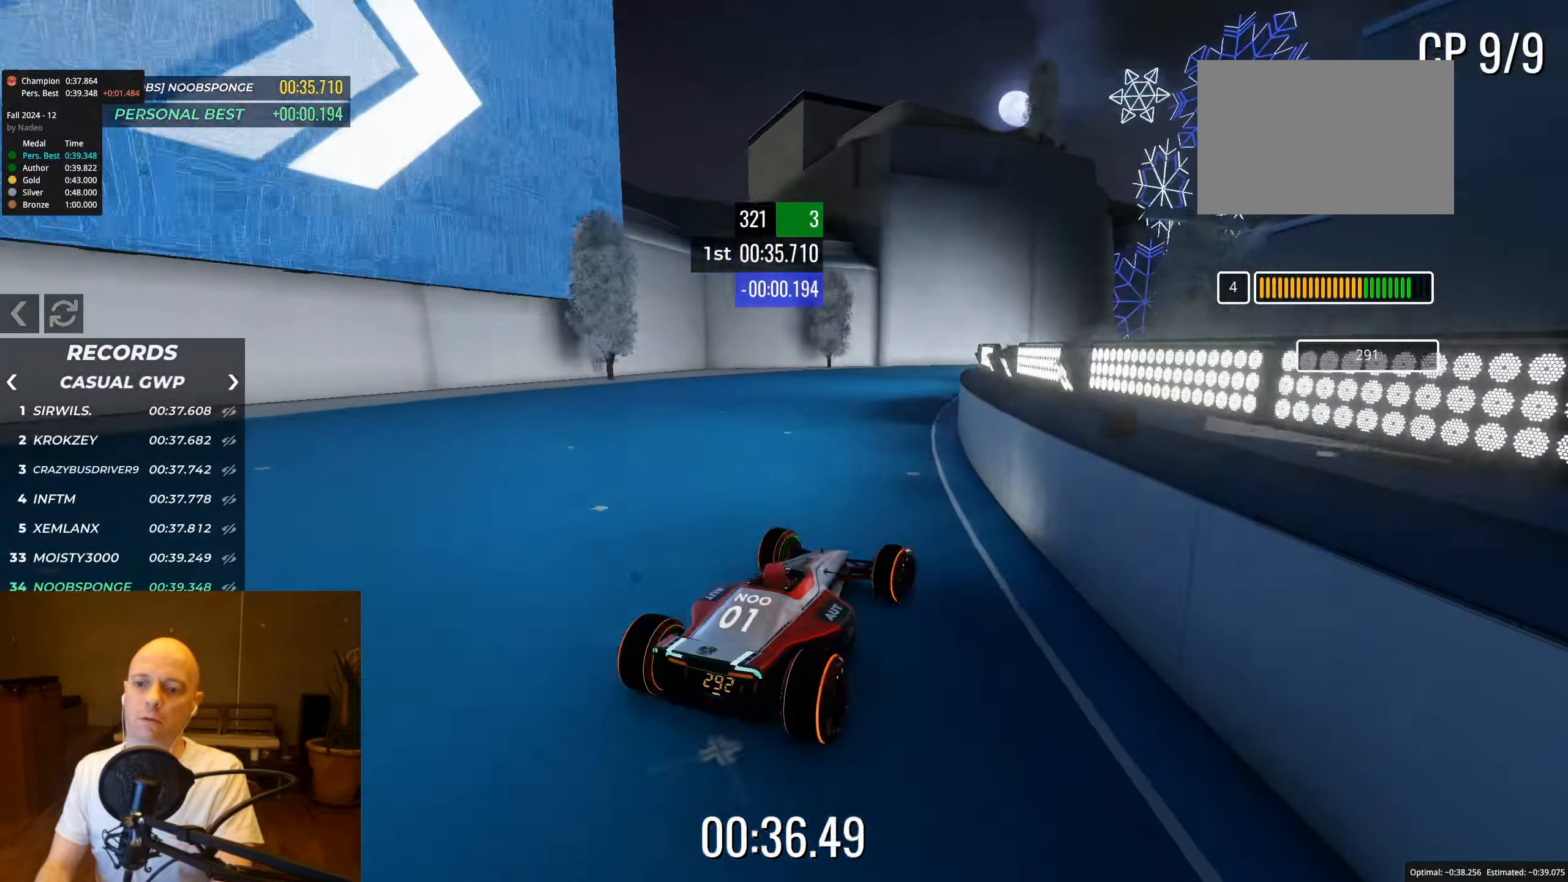
{"keys": ["up"], "events": [[33, "right", "down"], [183, "right", "up"], [300, "right", "down"], [433, "right", "up"]]}
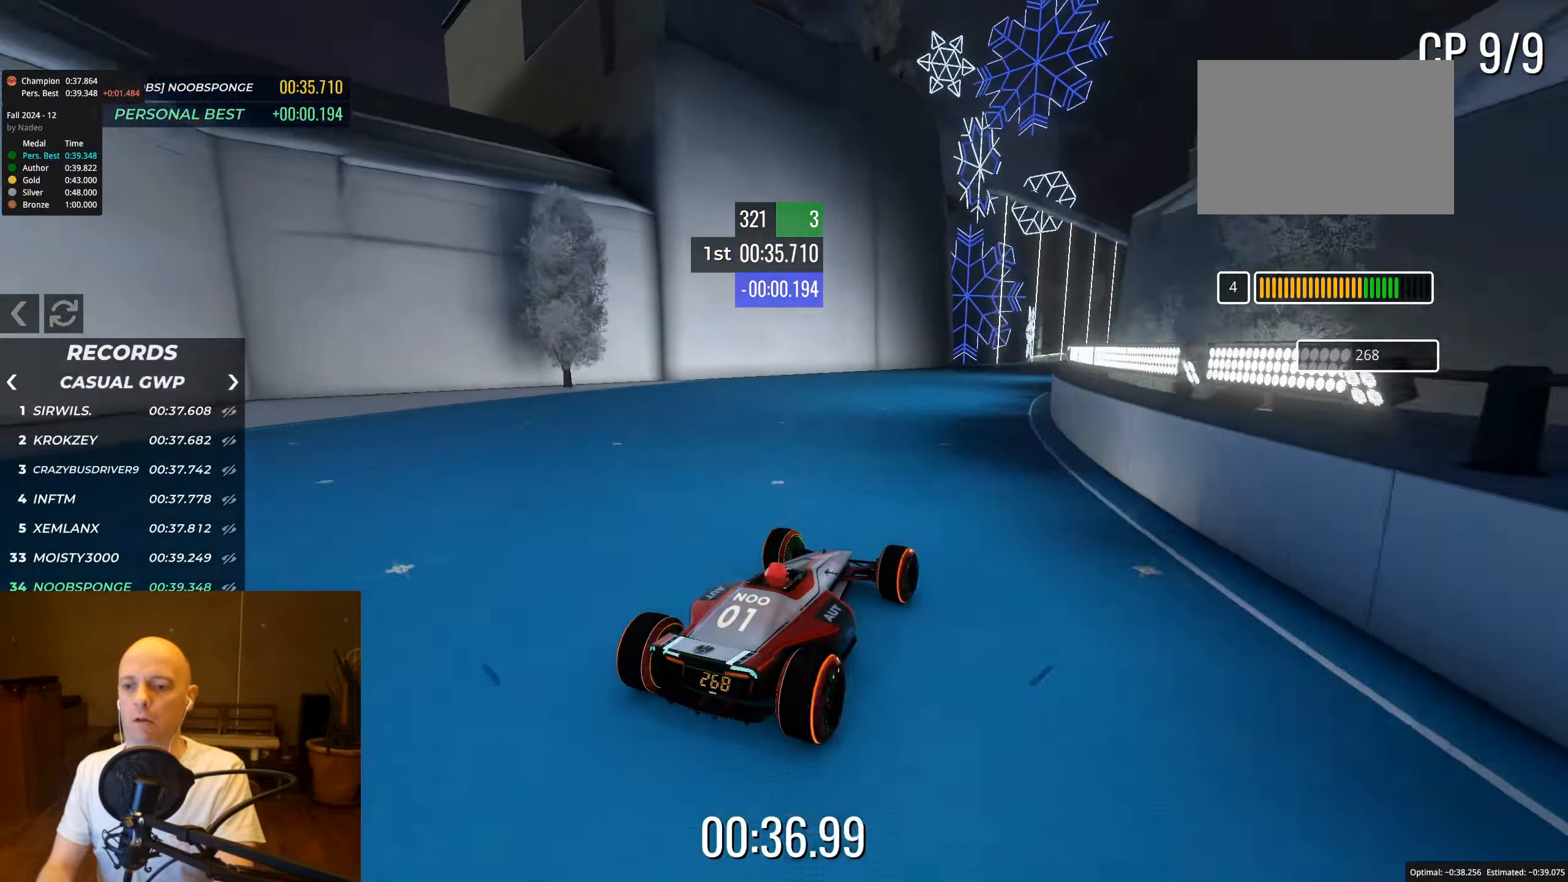
{"keys": ["right", "up"], "events": [[50, "right", "down"], [150, "right", "up"], [267, "right", "down"], [317, "right", "up"], [450, "right", "down"]]}
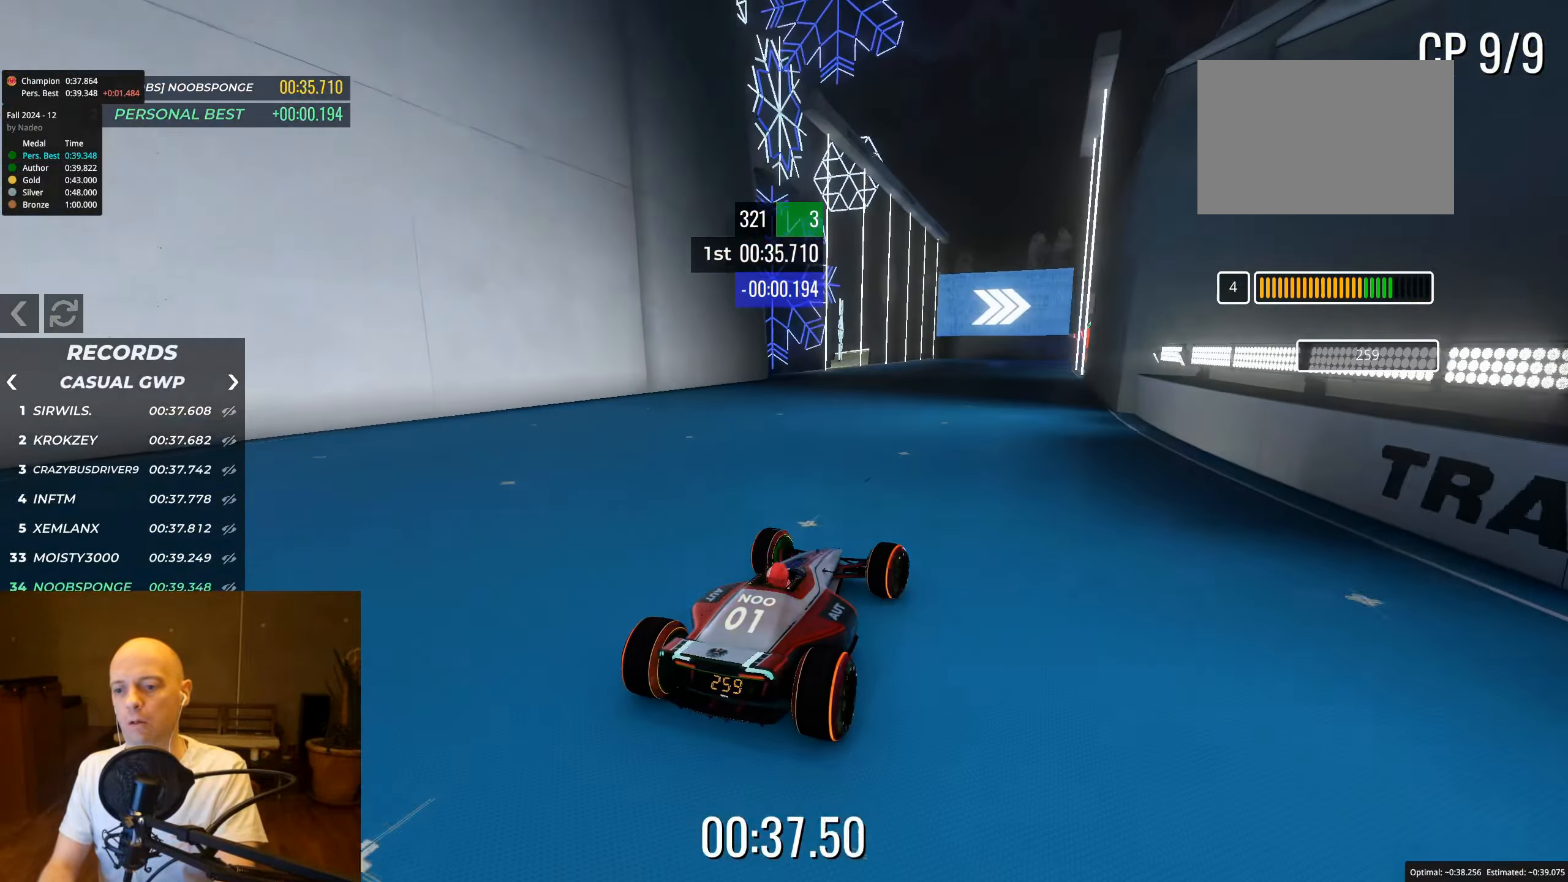
{"keys": ["right", "up"], "events": [[100, "right", "up"], [217, "right", "down"], [300, "right", "up"], [433, "right", "down"]]}
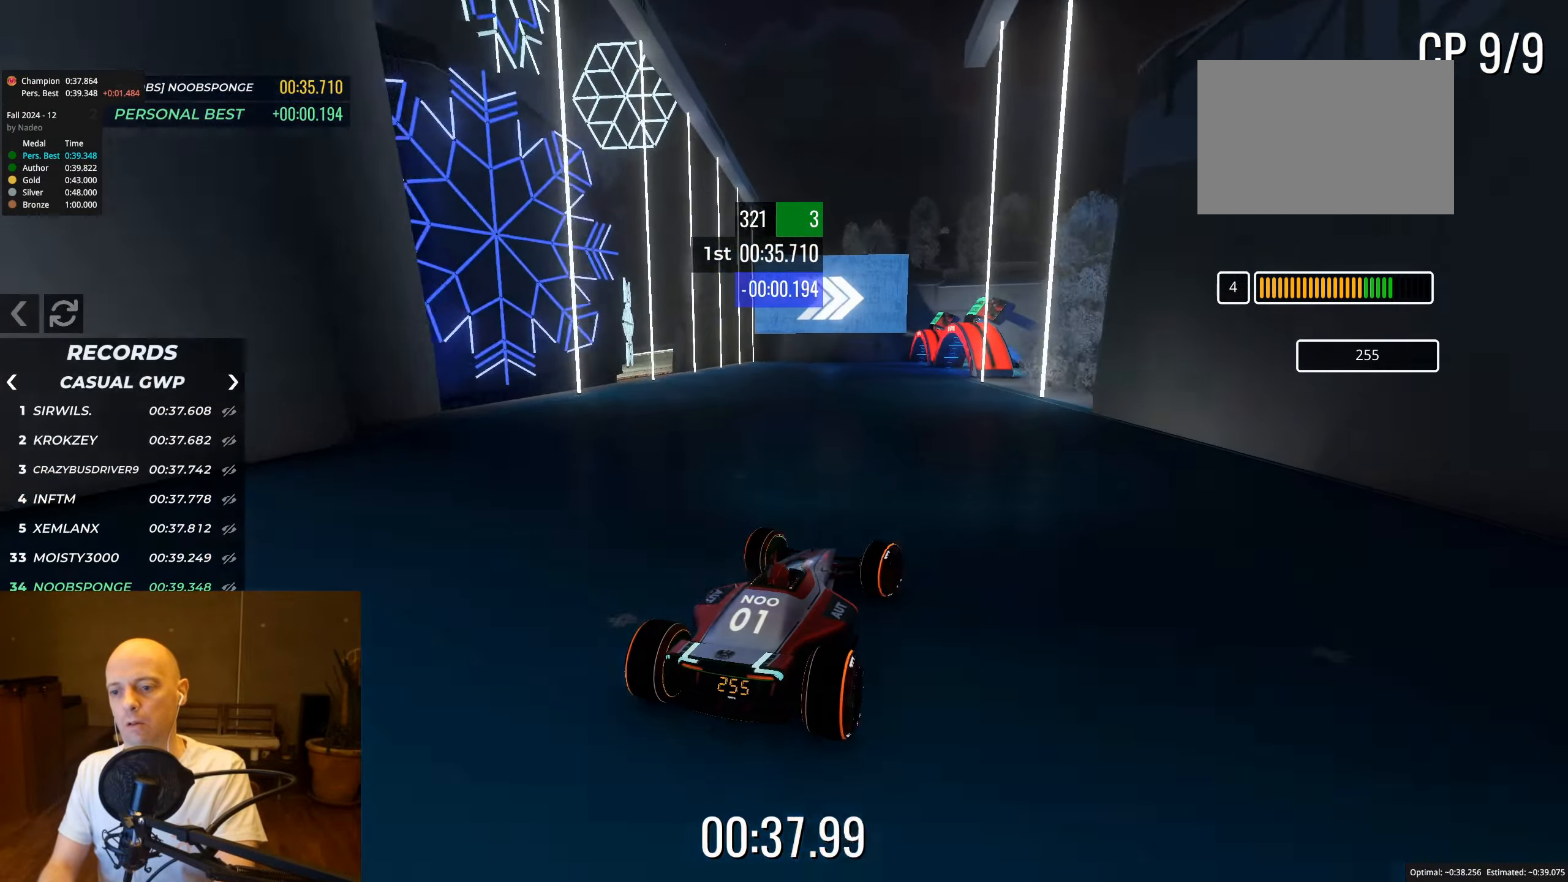
{"keys": ["right", "up"], "events": [[33, "right", "up"], [283, "right", "down"], [400, "right", "up"], [500, "right", "down"]]}
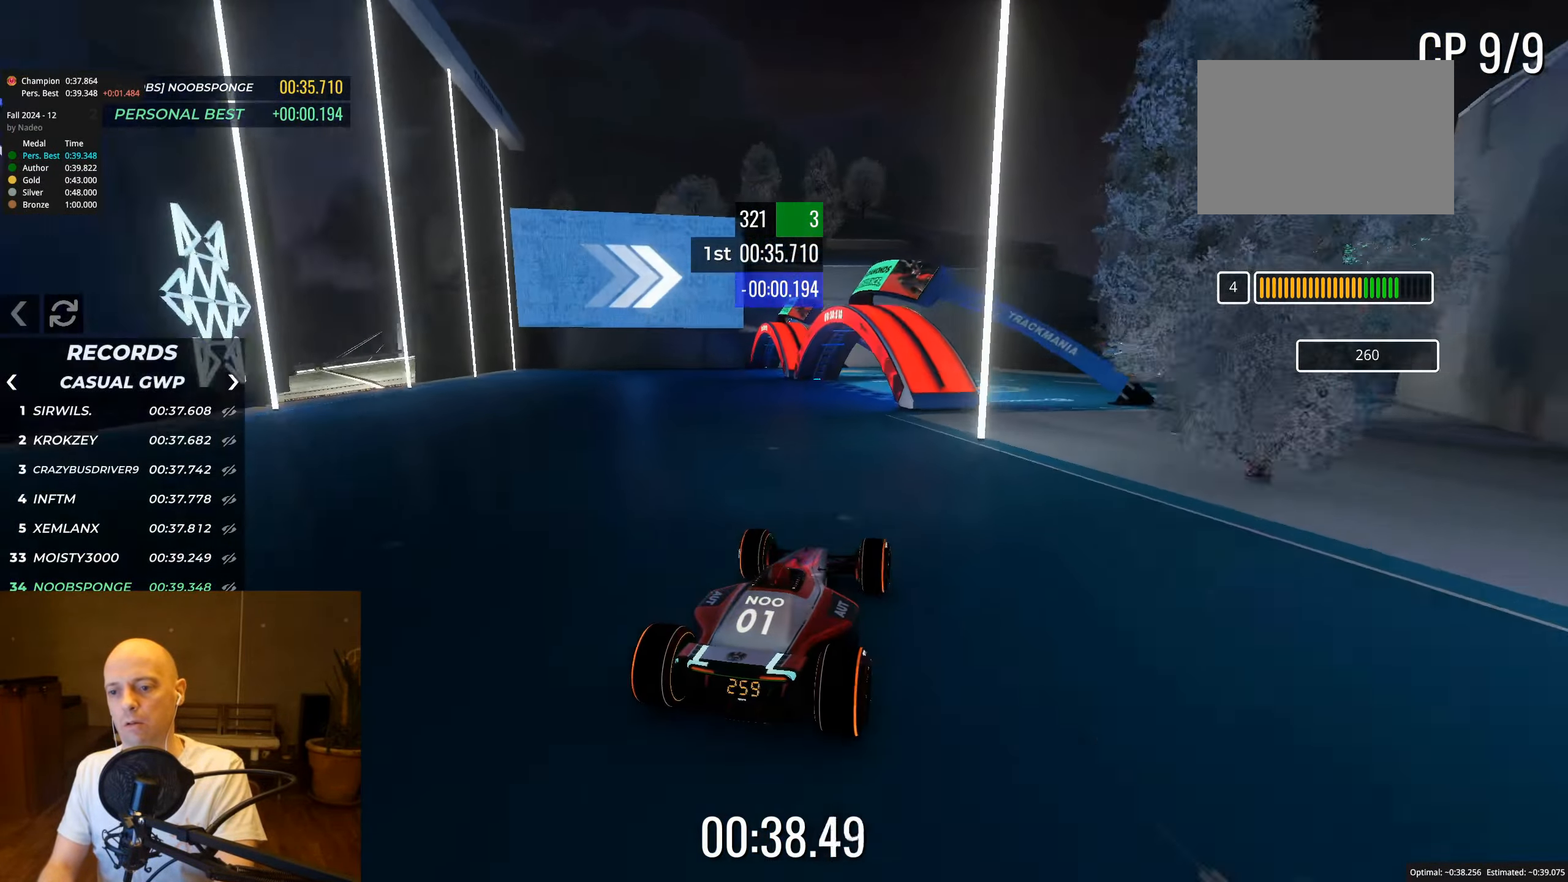
{"keys": ["up"], "events": [[167, "right", "up"]]}
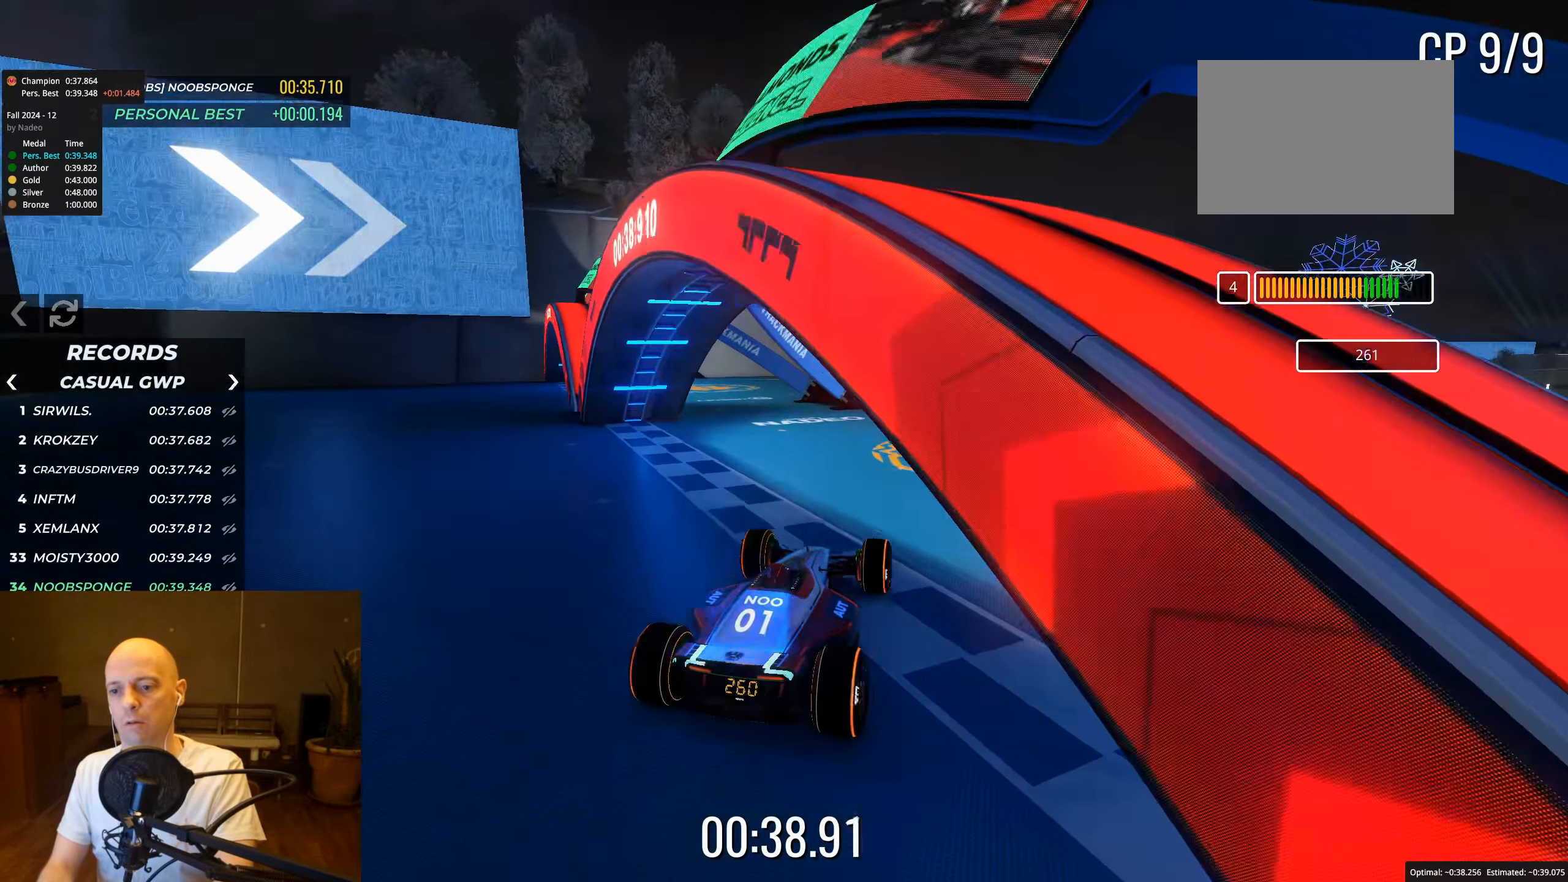
{"keys": [], "events": [[17, "up", "up"]]}
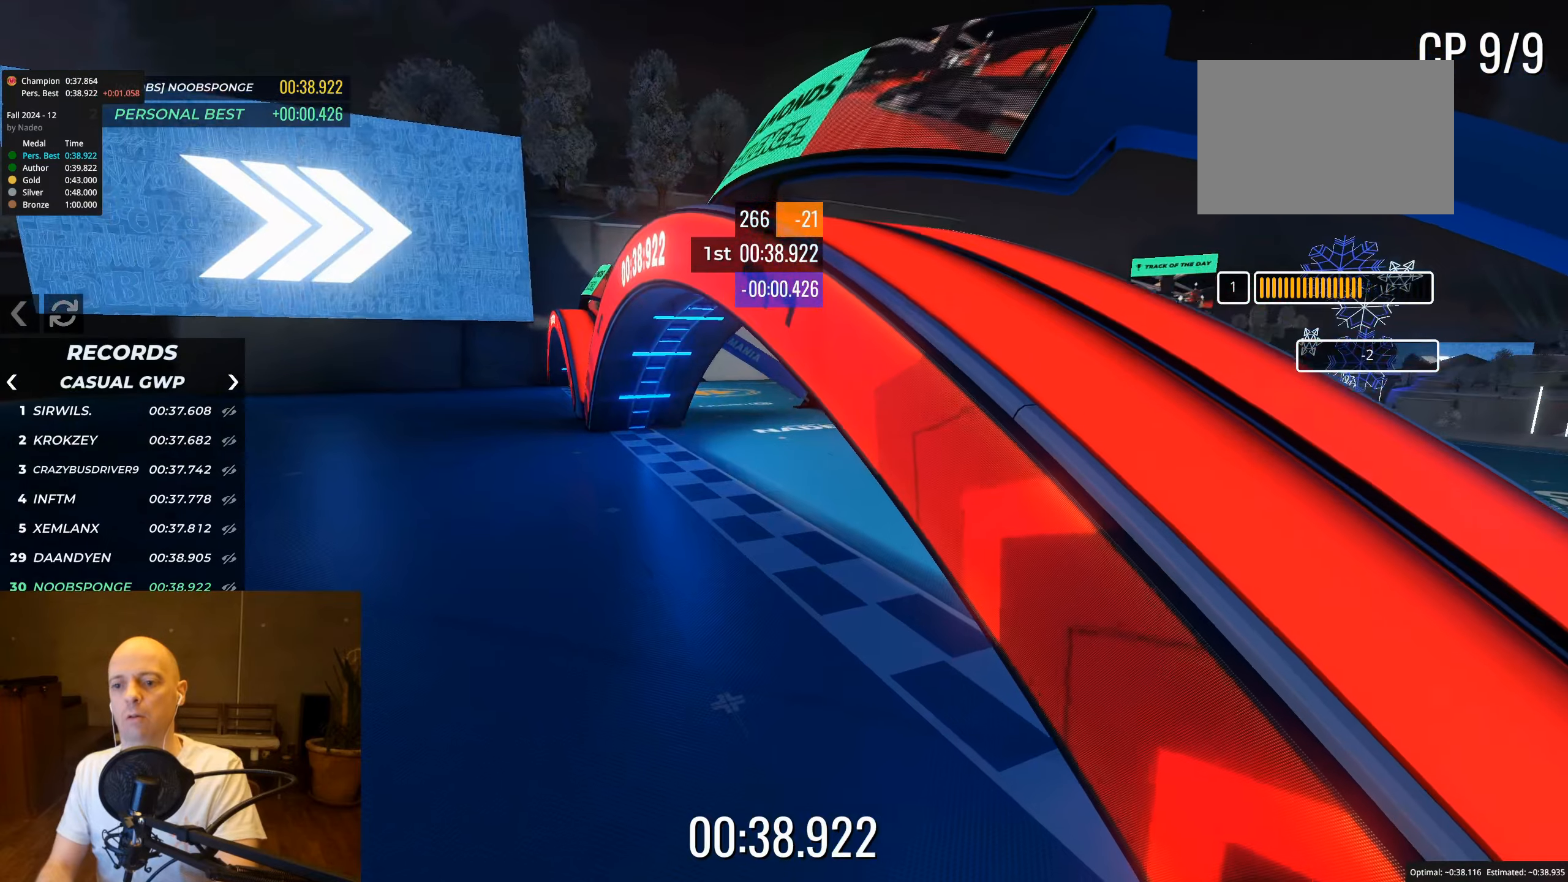
{"keys": [], "events": []}
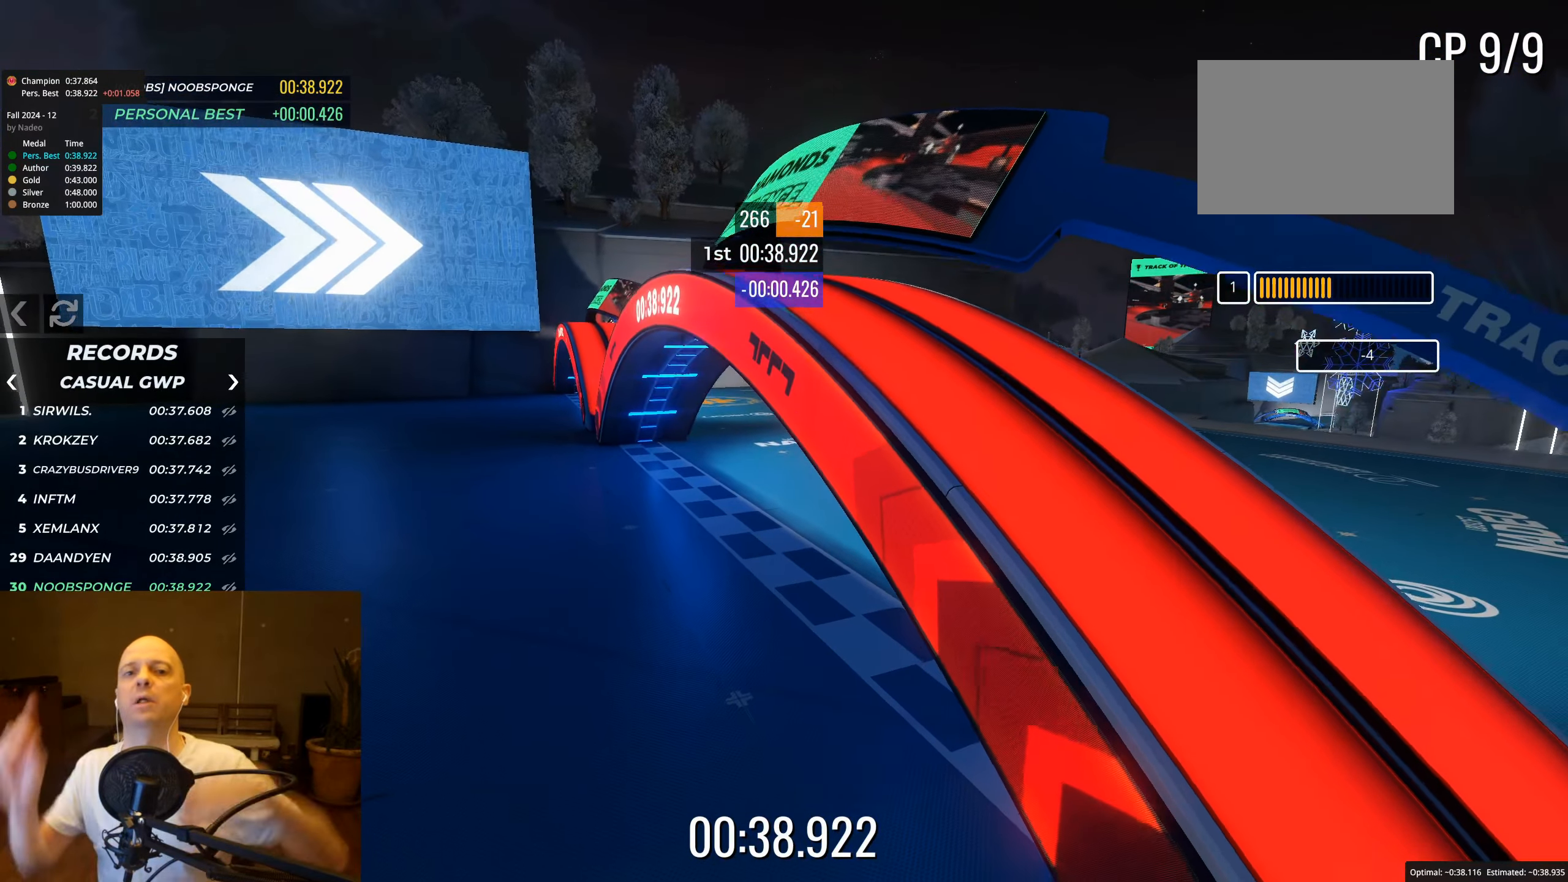
{"keys": [], "events": []}
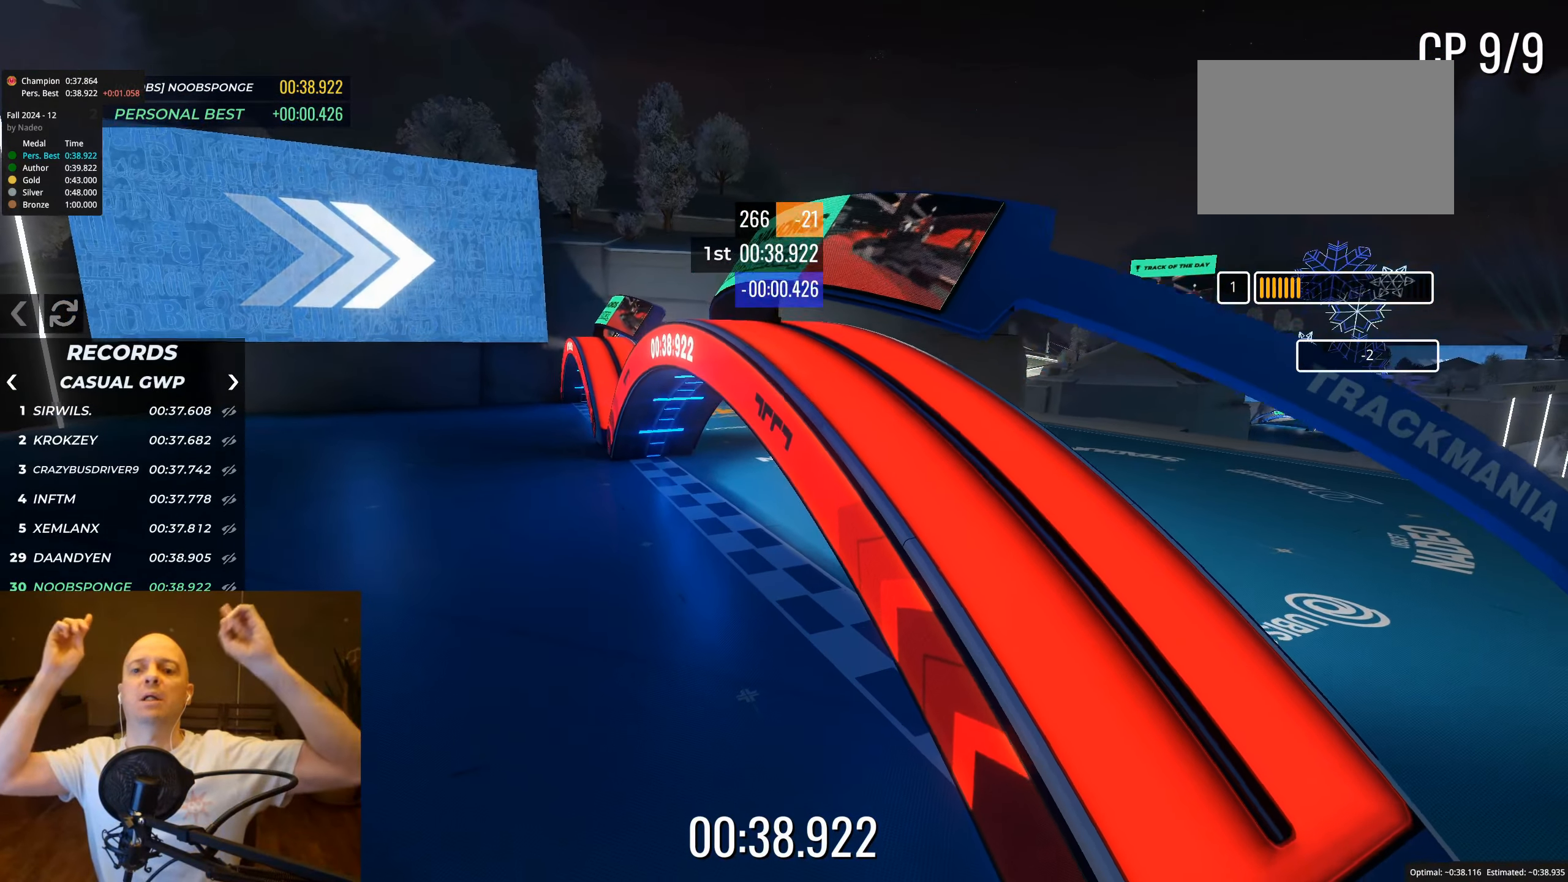
{"keys": [], "events": []}
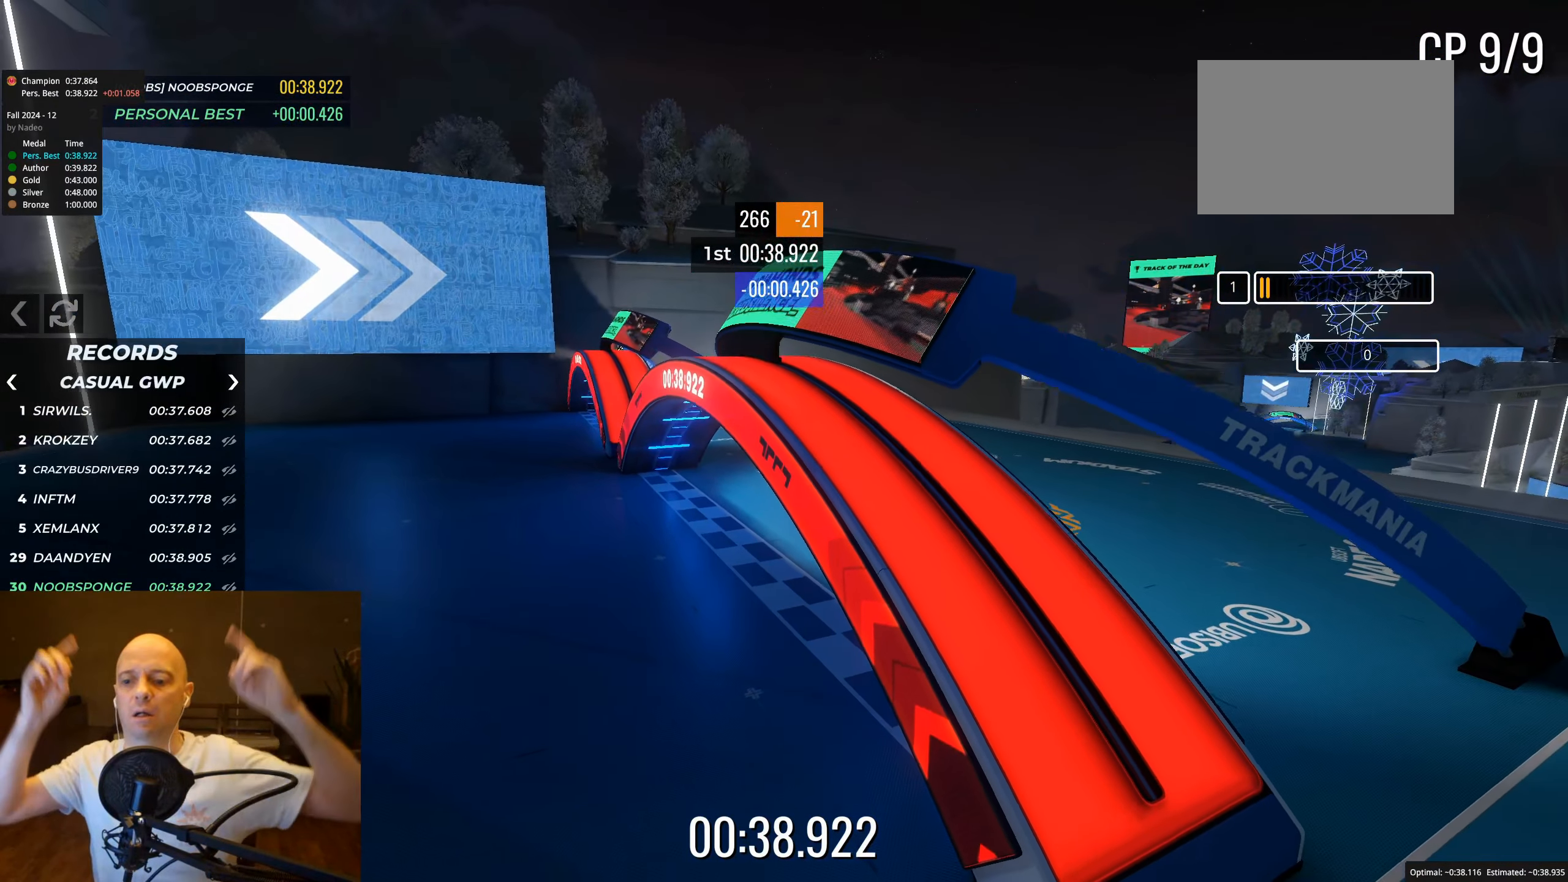
{"keys": [], "events": []}
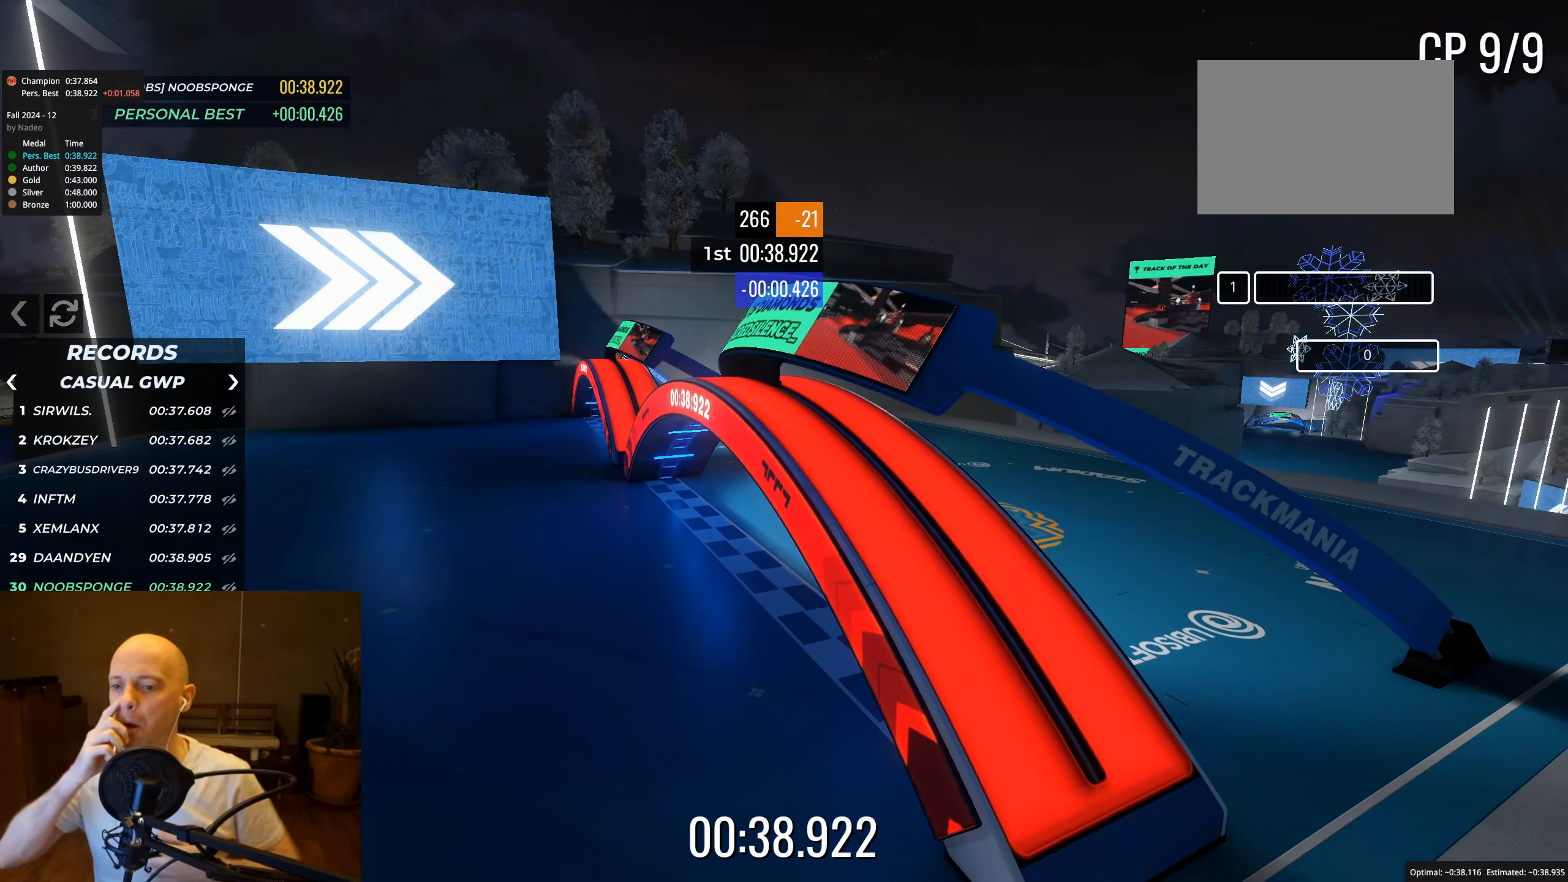
{"keys": [], "events": []}